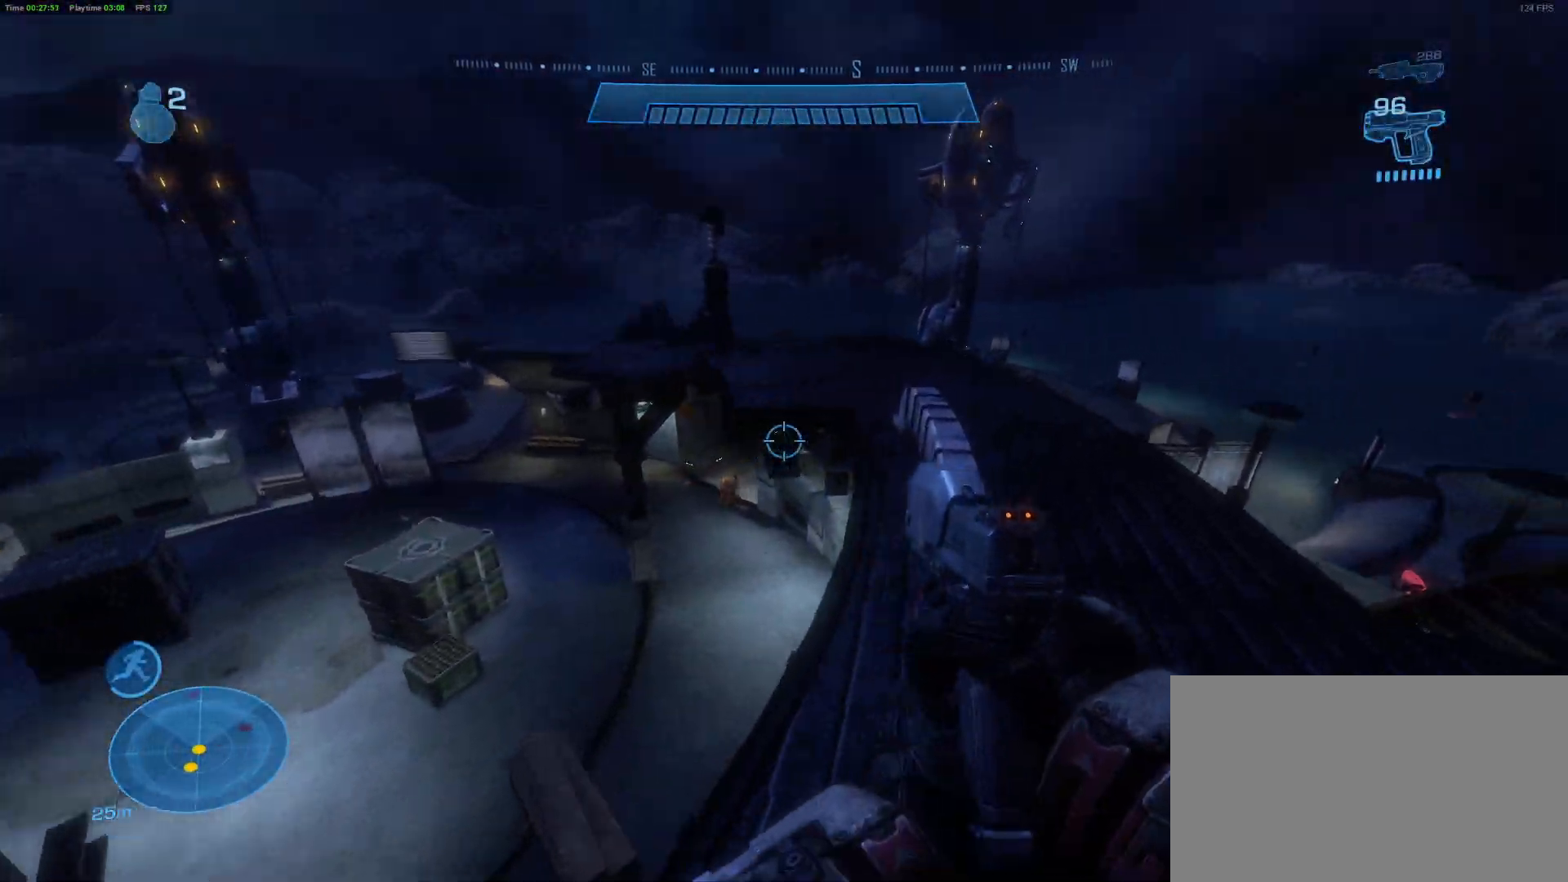
Gameplay with keyboard and mouse; each line is a JSON object with the keys and mouse buttons held at the frame after it. "events" lists presses ("down") and releases ("up") of "1", "2", "3", "4", "5", "a", "alt", "c", "caps_lock", "ctrl", "d", "e", "f", "g", "q", "r", "s", "shift", "space", "t", "tab", "v", "w", "x", "z" and "mouse_wheel" between this image and that frame as [ms after this image, input, new state], when the widget could be followed in between. "mouse_wheel" = the "wheel" button of the "mouse" list. No other keys are recorded. "wheel" means that the mouse wheel is clicked or scrolled. "mouse_move" is the direction in which the mouse moves at that frame (one of eight, or "still"), when it could be read.
{"keys": [], "mouse": [], "mouse_move": "left", "events": [[83, "a", "up"], [183, "s", "down"], [317, "s", "up"]]}
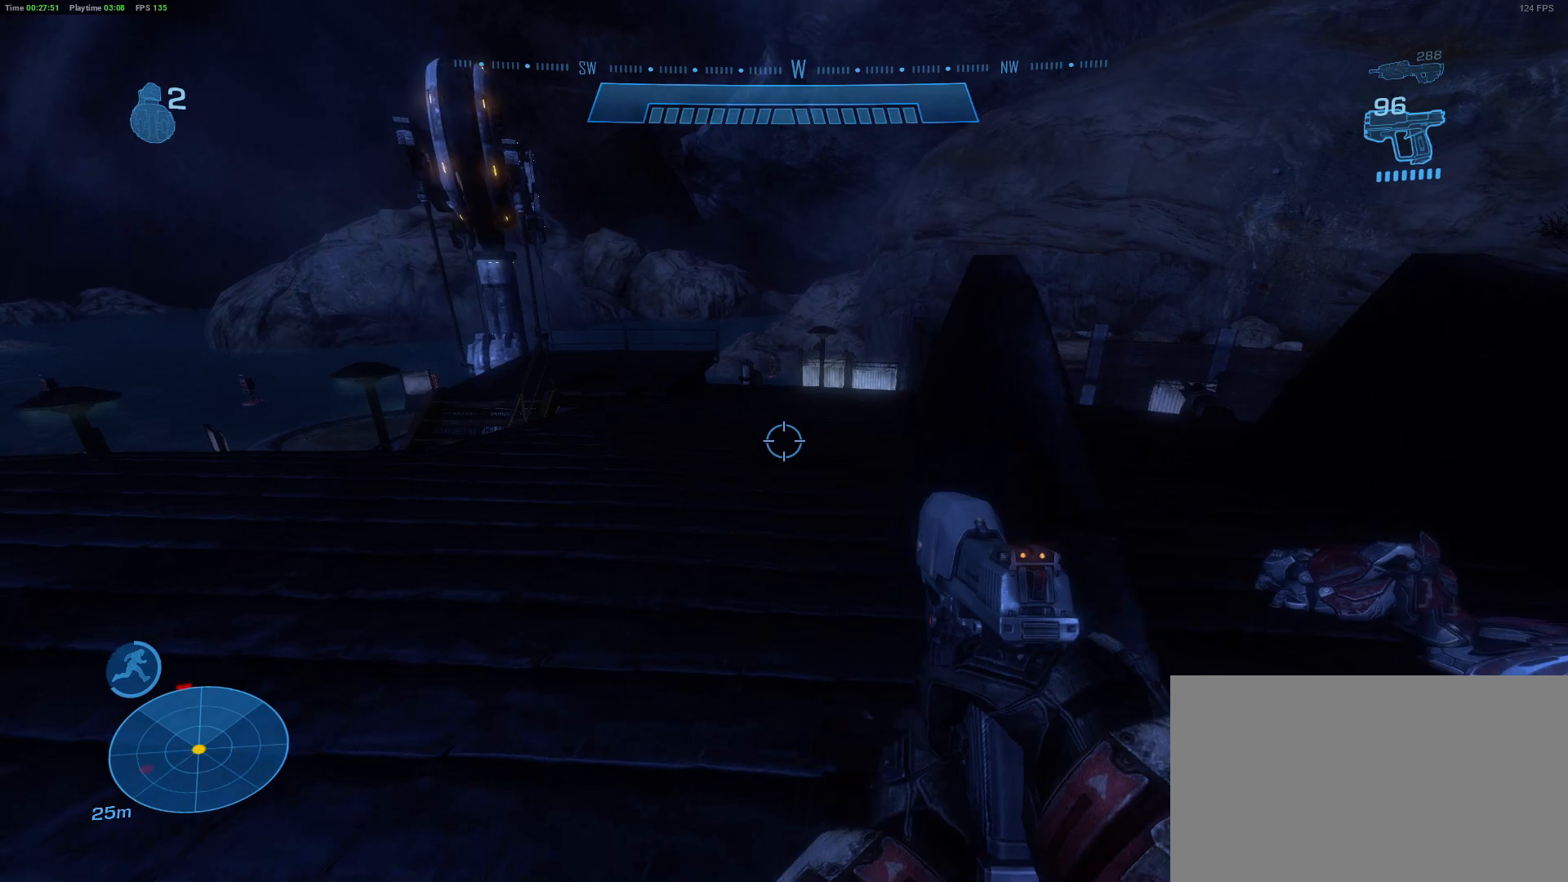
{"keys": ["shift", "w"], "mouse": [], "mouse_move": "left", "events": [[100, "w", "down"], [233, "shift", "down"]]}
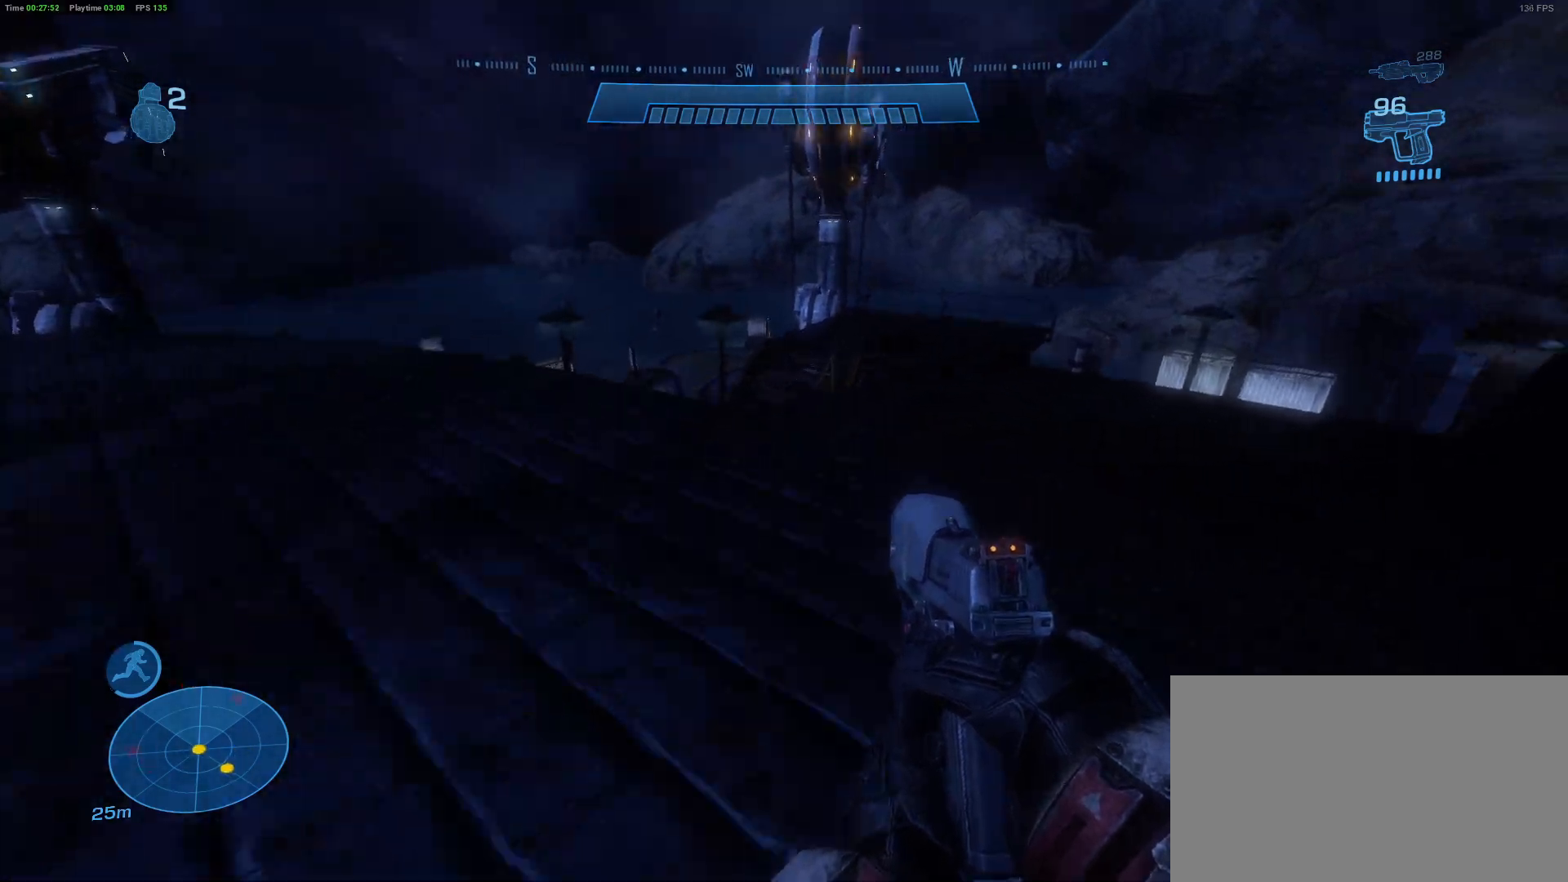
{"keys": ["shift", "w"], "mouse": [], "mouse_move": "left", "events": []}
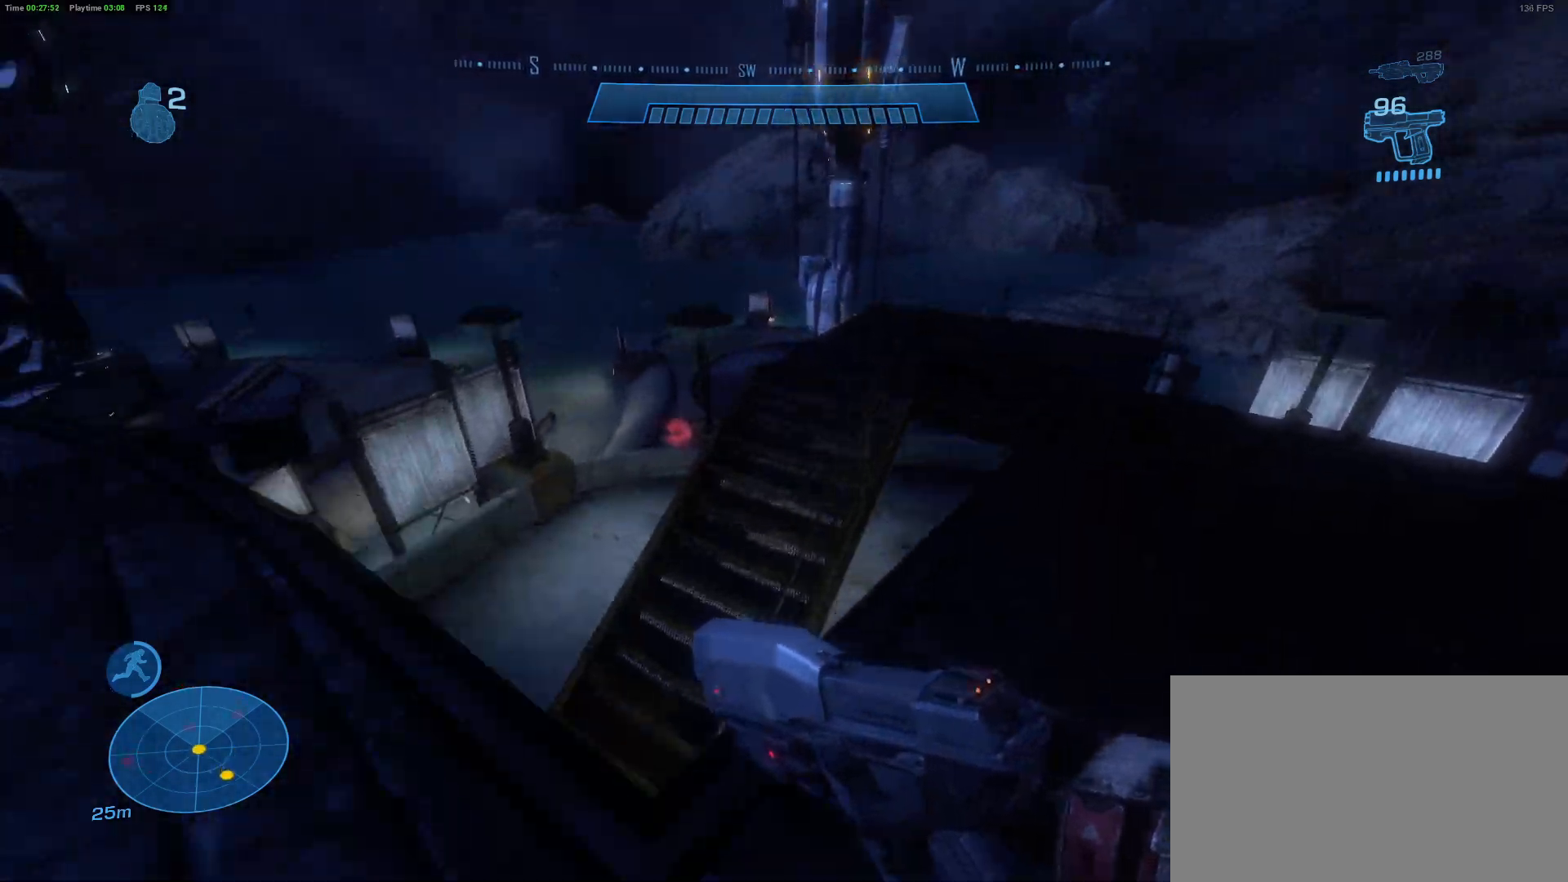
{"keys": ["shift", "w"], "mouse": [], "mouse_move": "still", "events": []}
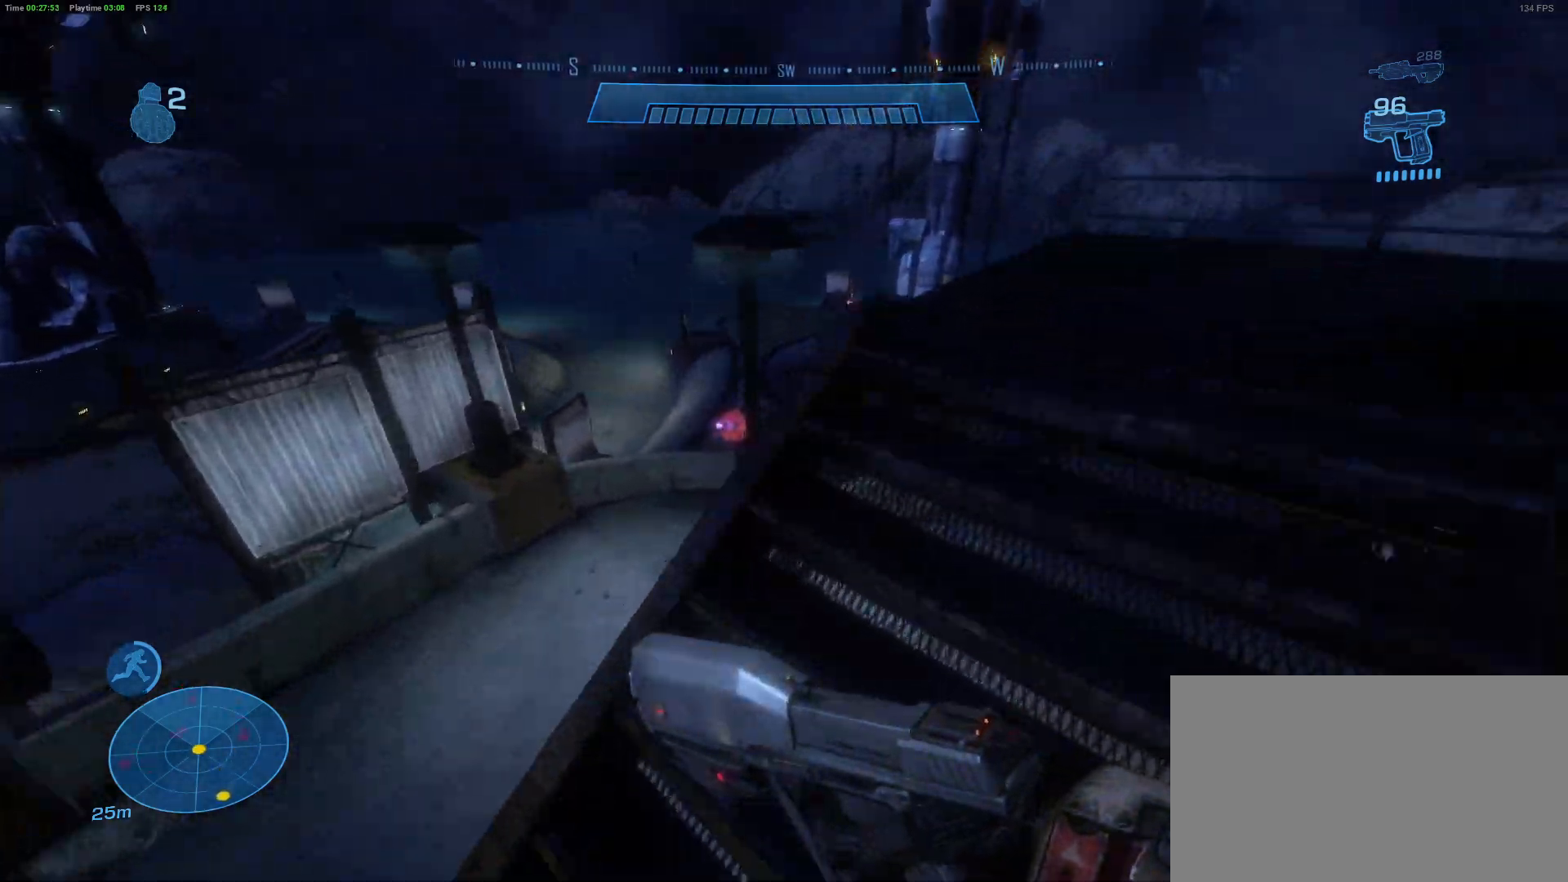
{"keys": ["a", "shift", "w"], "mouse": [], "mouse_move": "left", "events": [[383, "a", "down"]]}
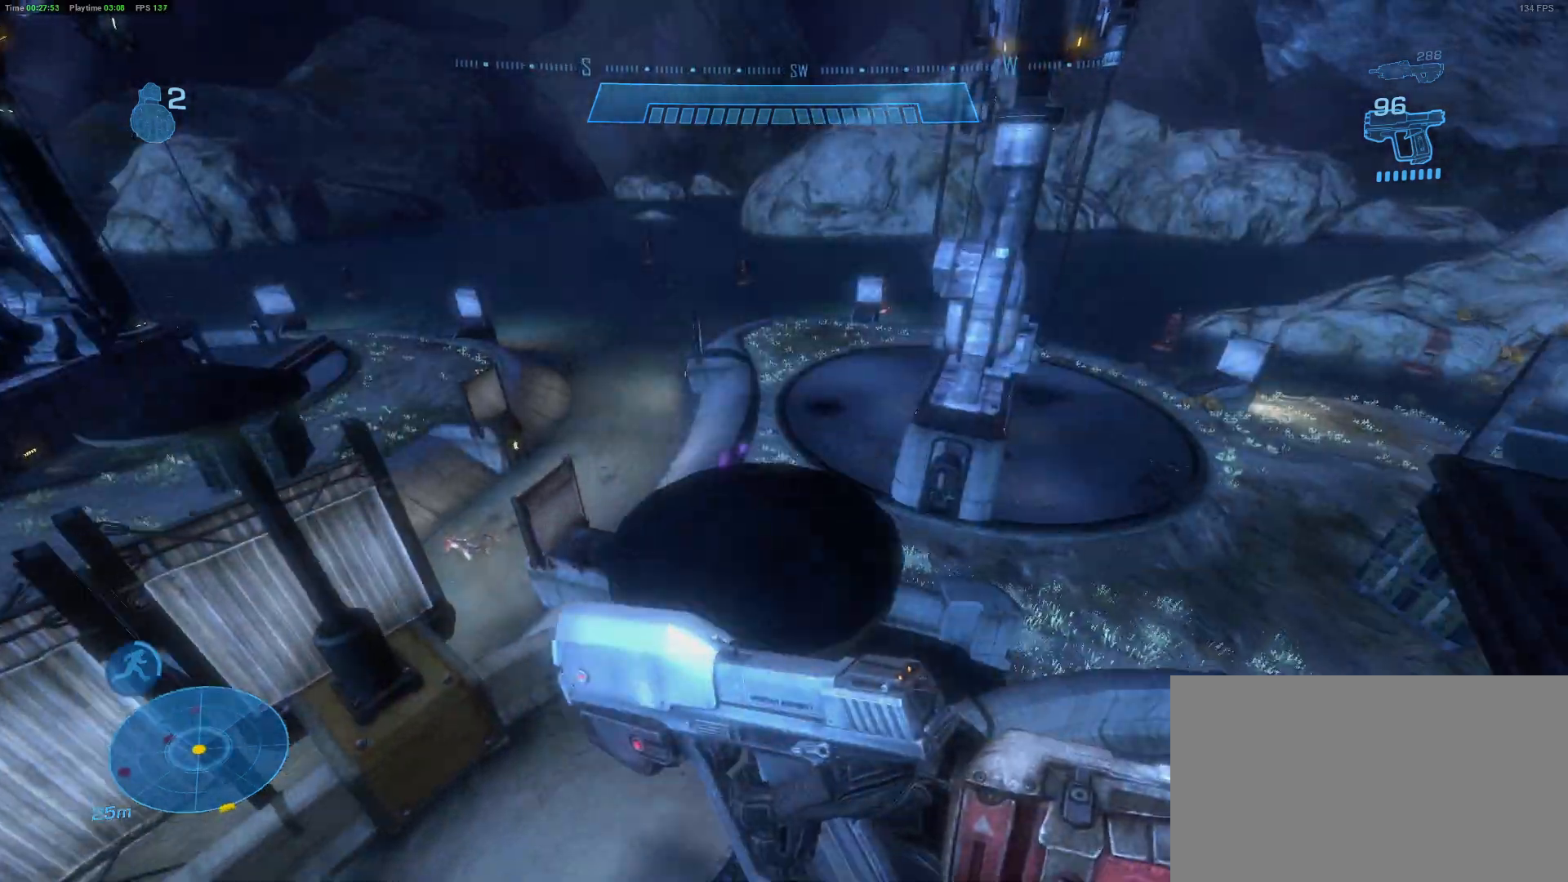
{"keys": ["a", "w"], "mouse": [], "mouse_move": "right", "events": [[483, "shift", "up"]]}
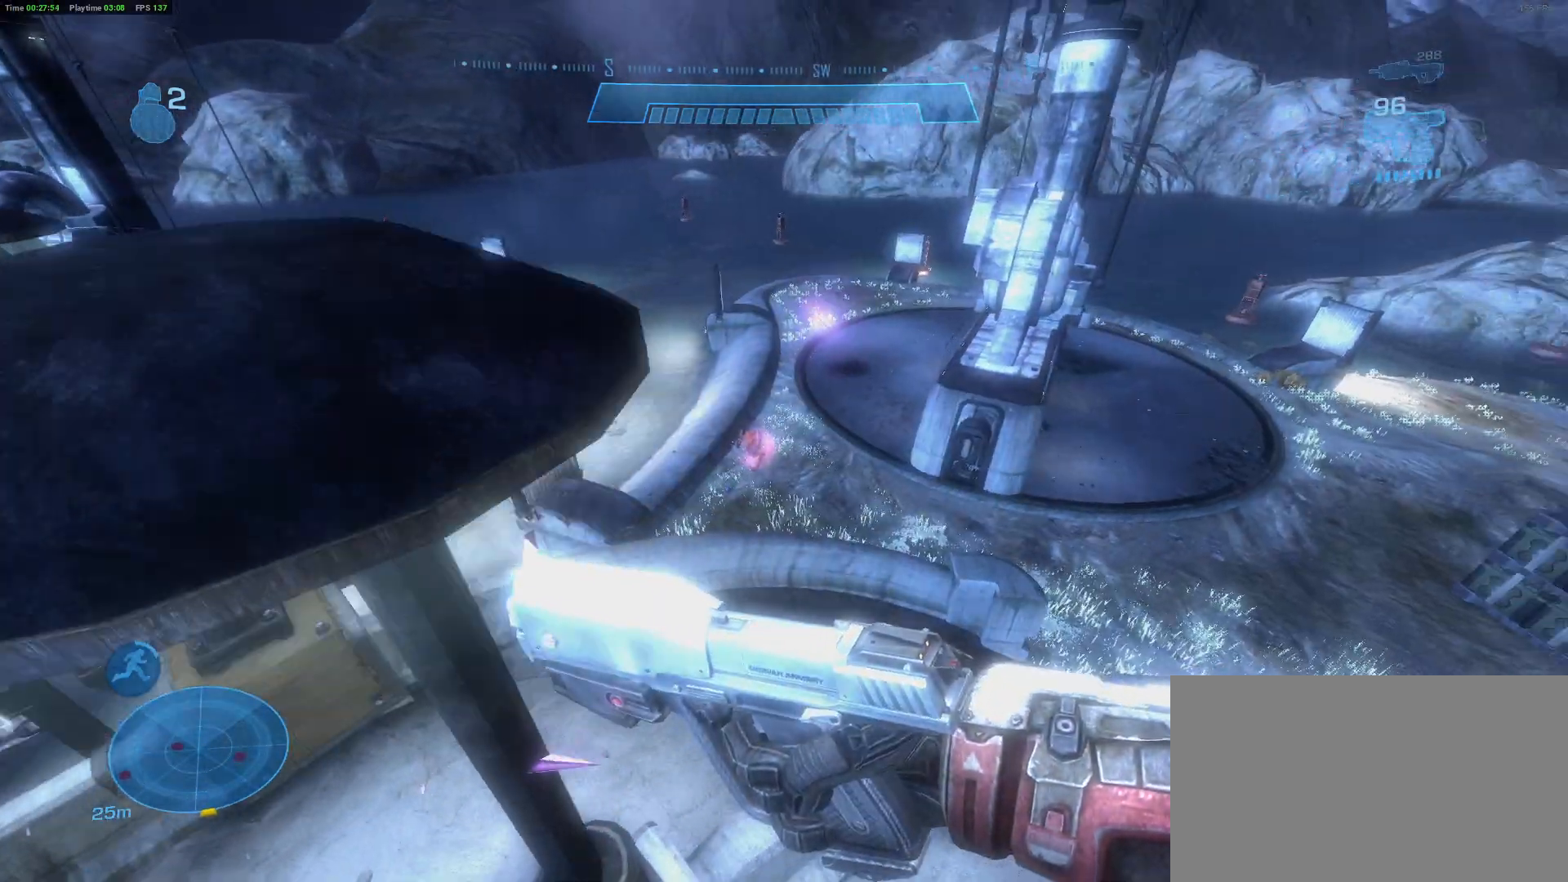
{"keys": ["a", "w"], "mouse": [], "mouse_move": "still", "events": []}
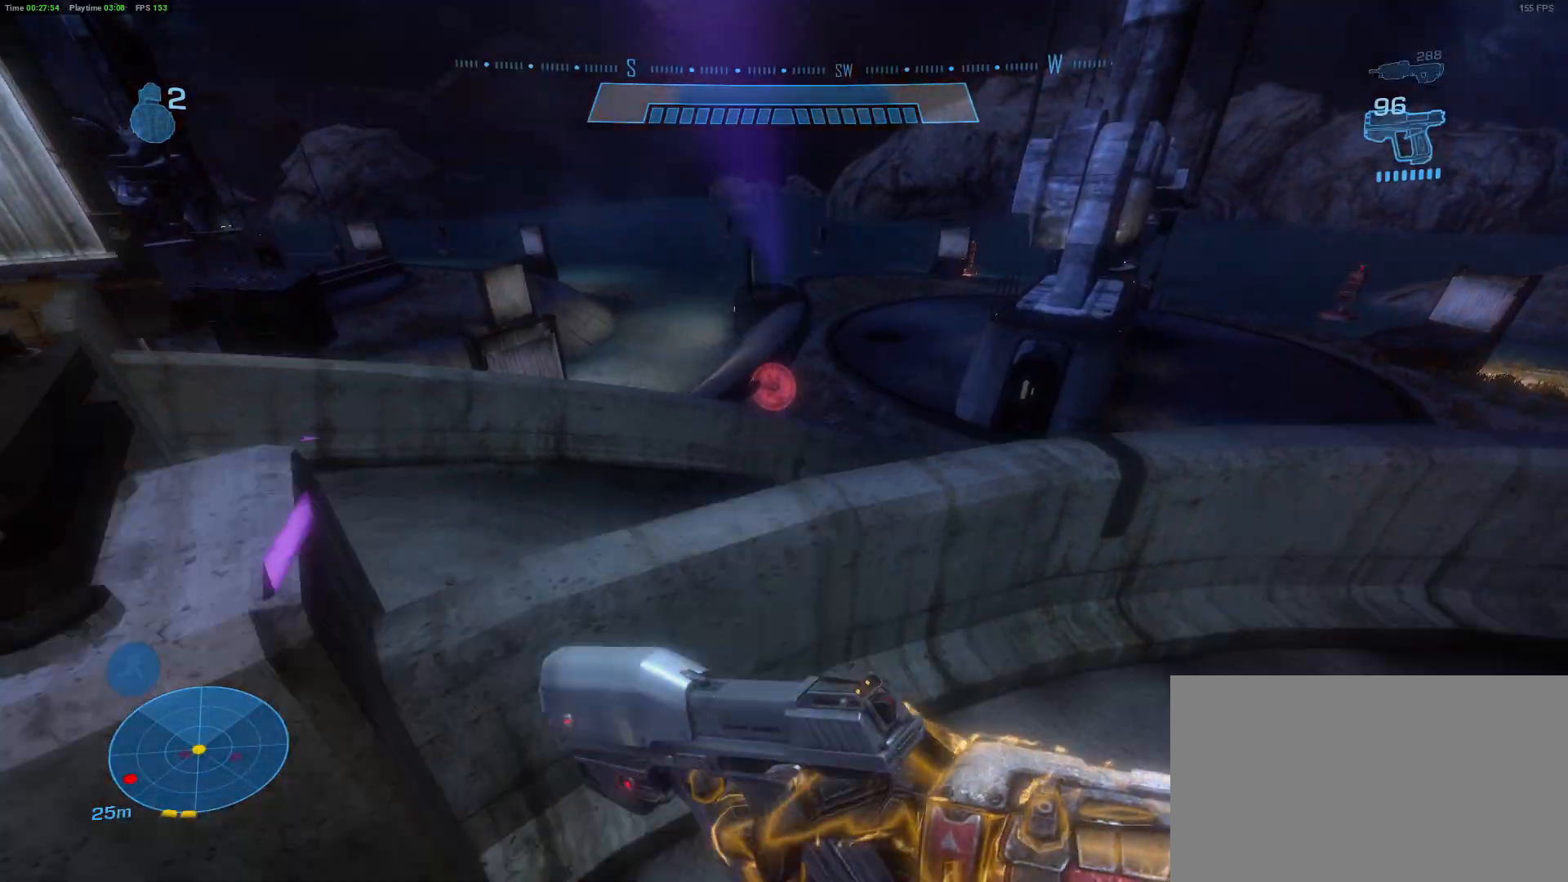
{"keys": ["a", "w"], "mouse": [], "mouse_move": "still", "events": [[233, "space", "down"], [383, "space", "up"]]}
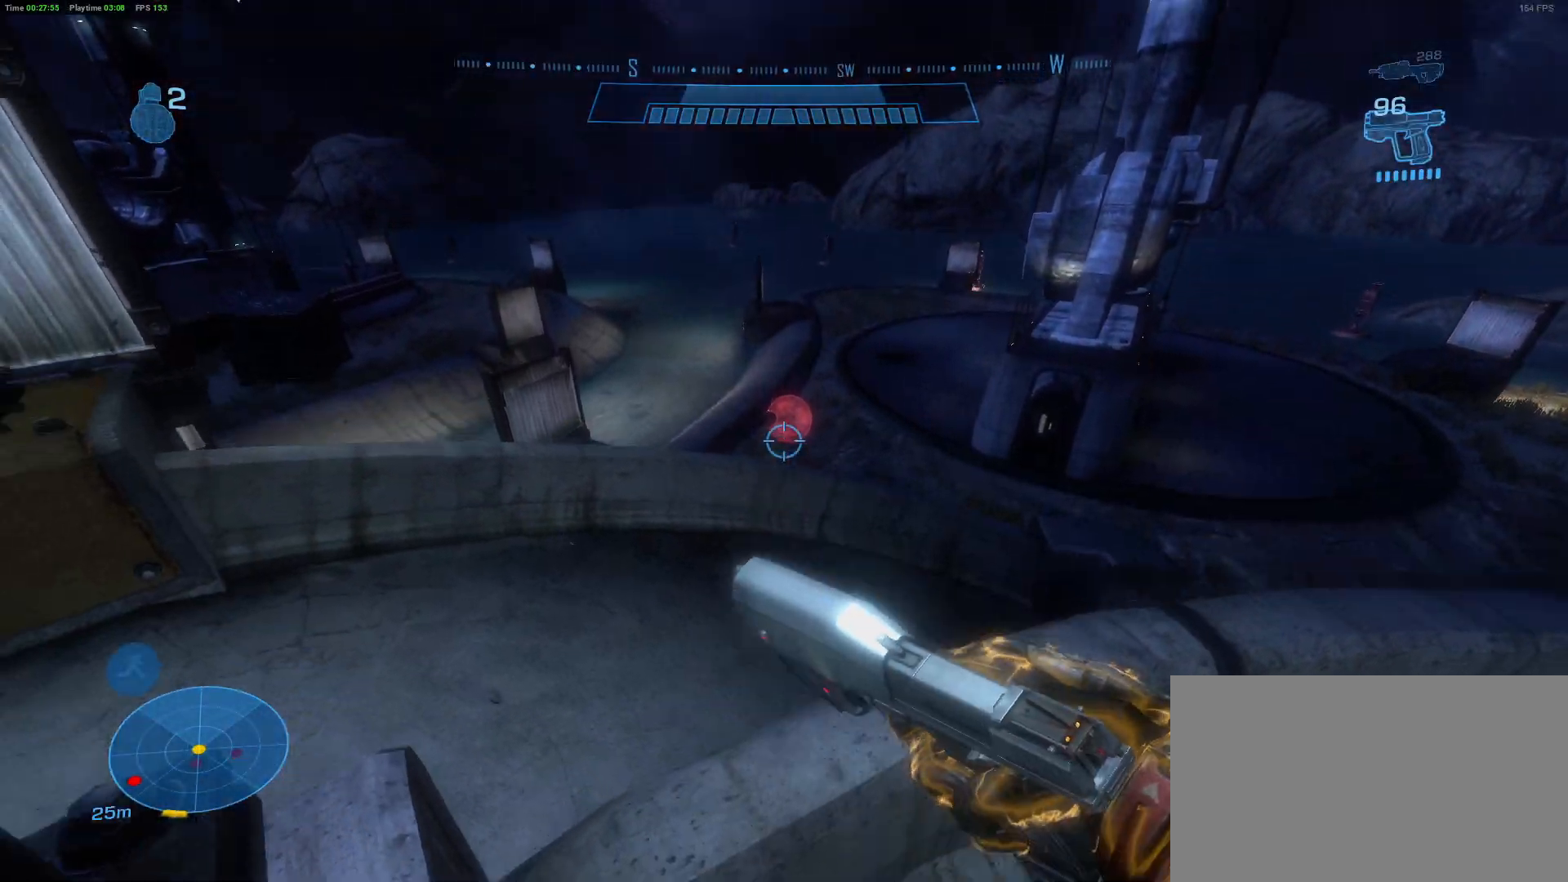
{"keys": ["a", "w"], "mouse": [], "mouse_move": "still", "events": []}
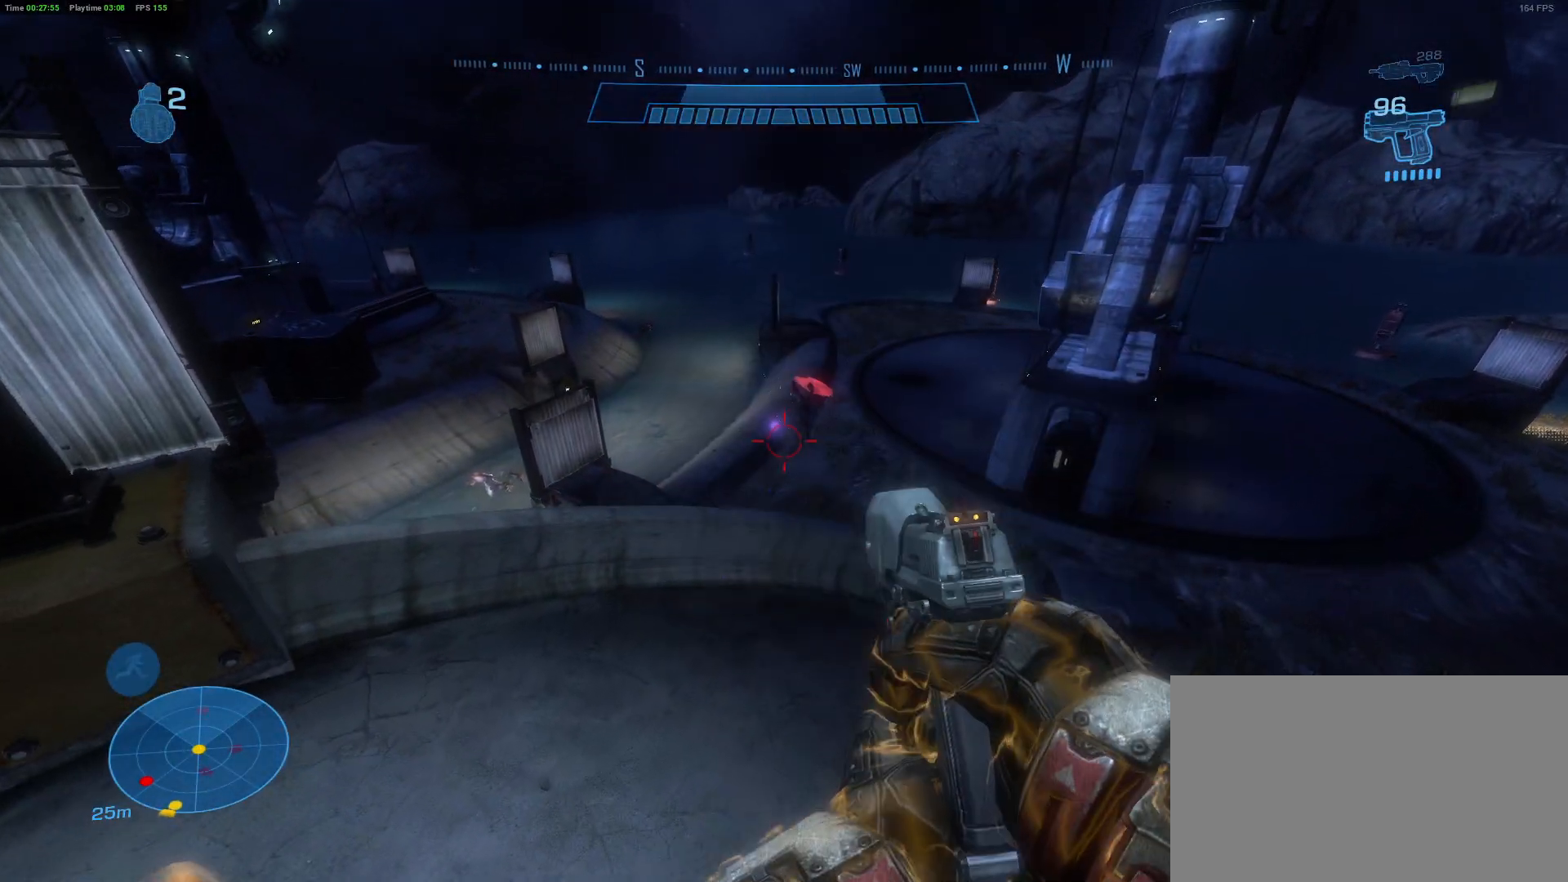
{"keys": ["a", "w"], "mouse": [], "mouse_move": "up", "events": []}
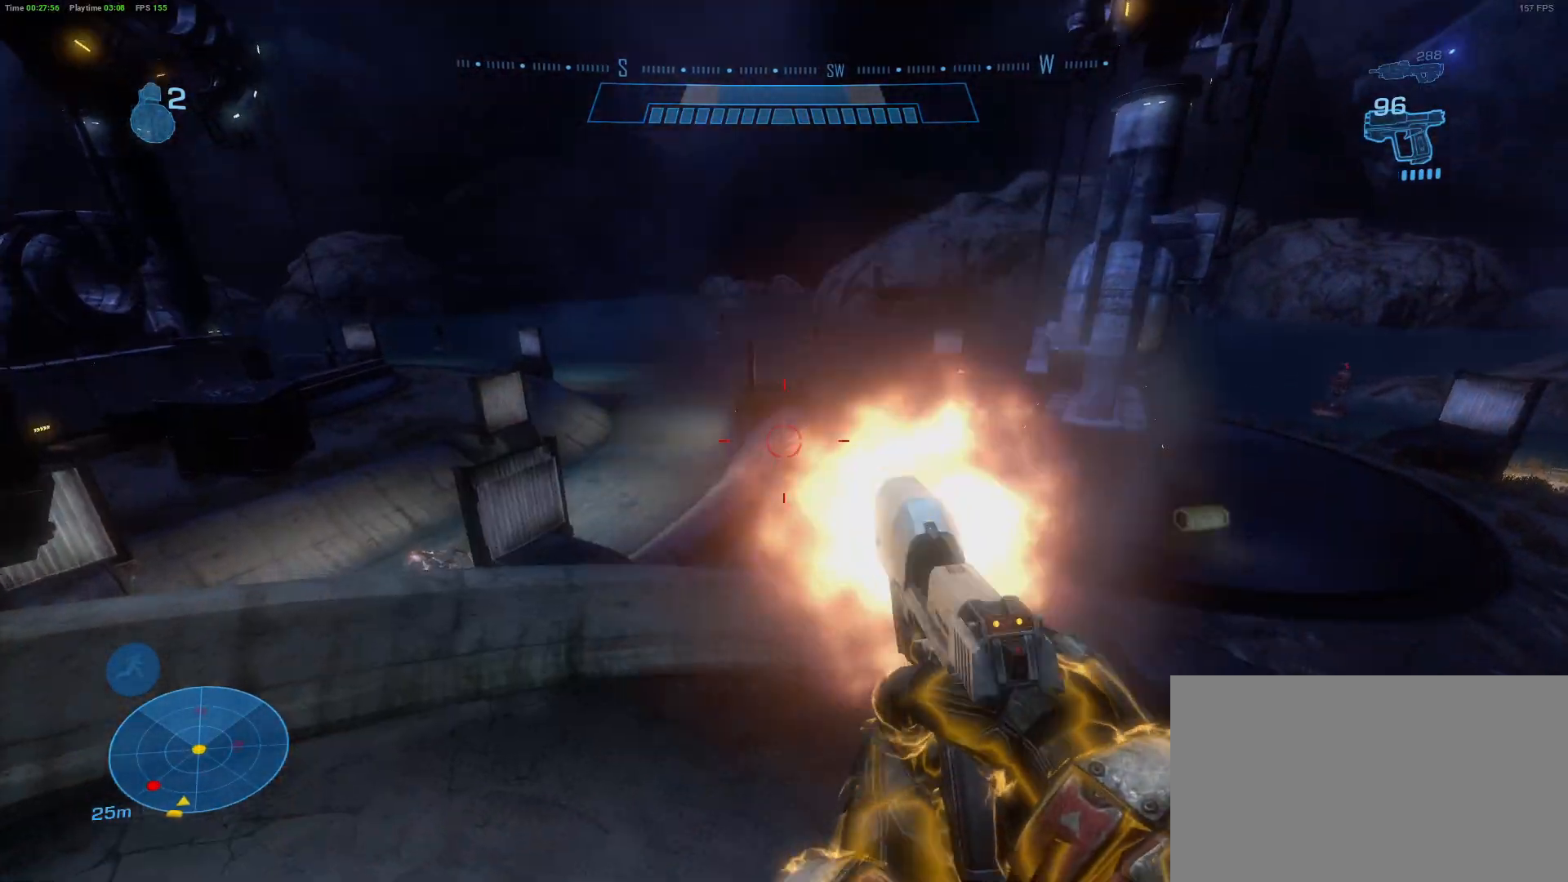
{"keys": ["w"], "mouse": [], "mouse_move": "right", "events": [[100, "space", "down"], [233, "space", "up"], [433, "a", "up"]]}
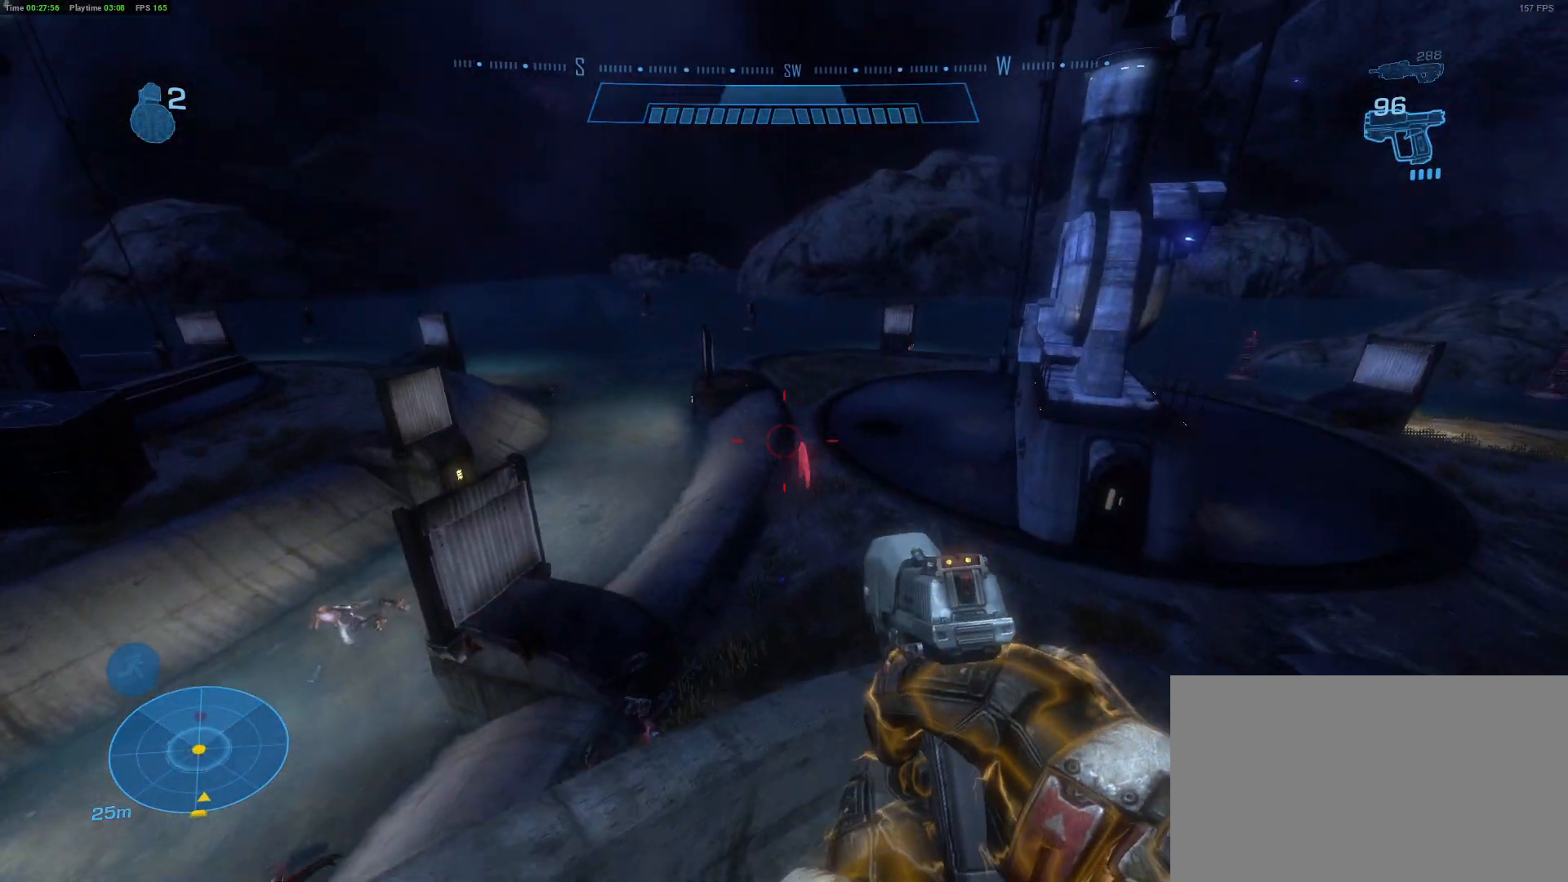
{"keys": ["d", "w"], "mouse": [], "mouse_move": "down-right", "events": [[483, "d", "down"]]}
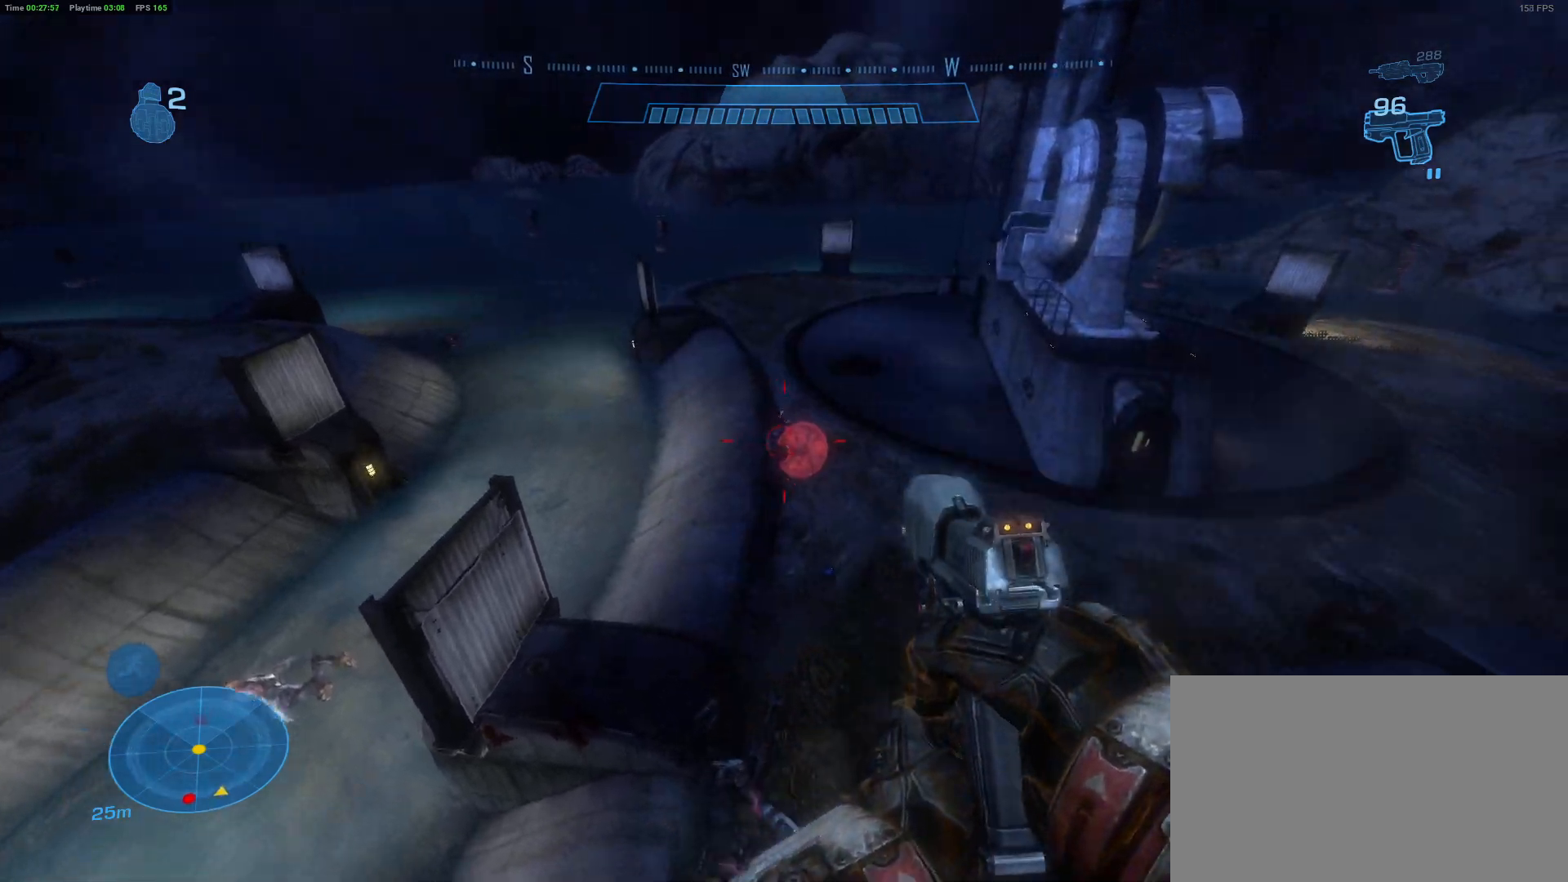
{"keys": ["d"], "mouse": [], "mouse_move": "right", "events": [[417, "w", "up"]]}
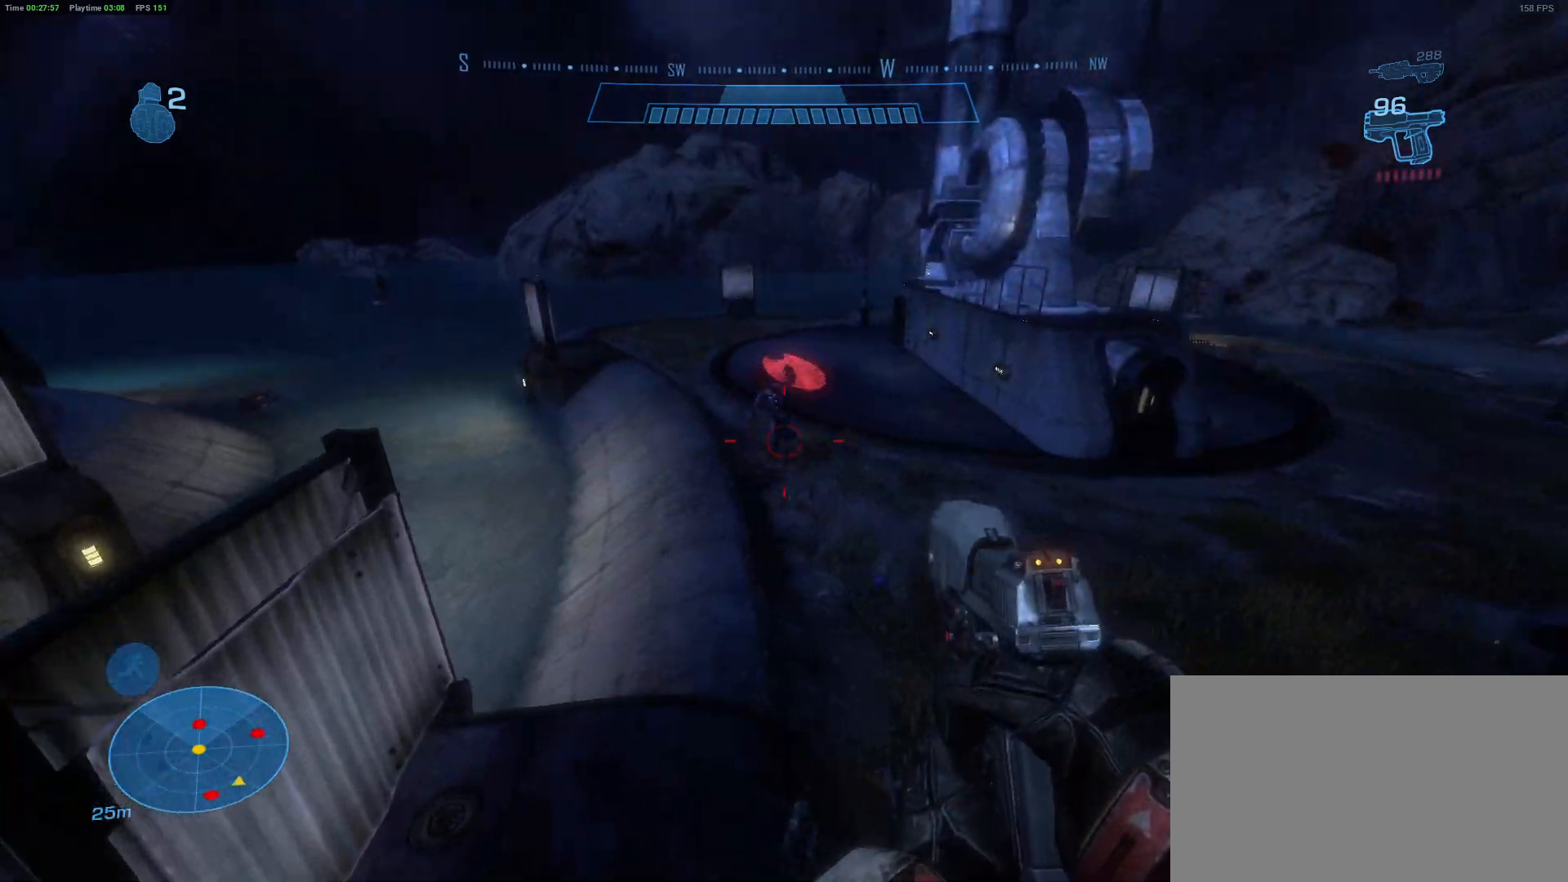
{"keys": ["d"], "mouse": [], "mouse_move": "right", "events": []}
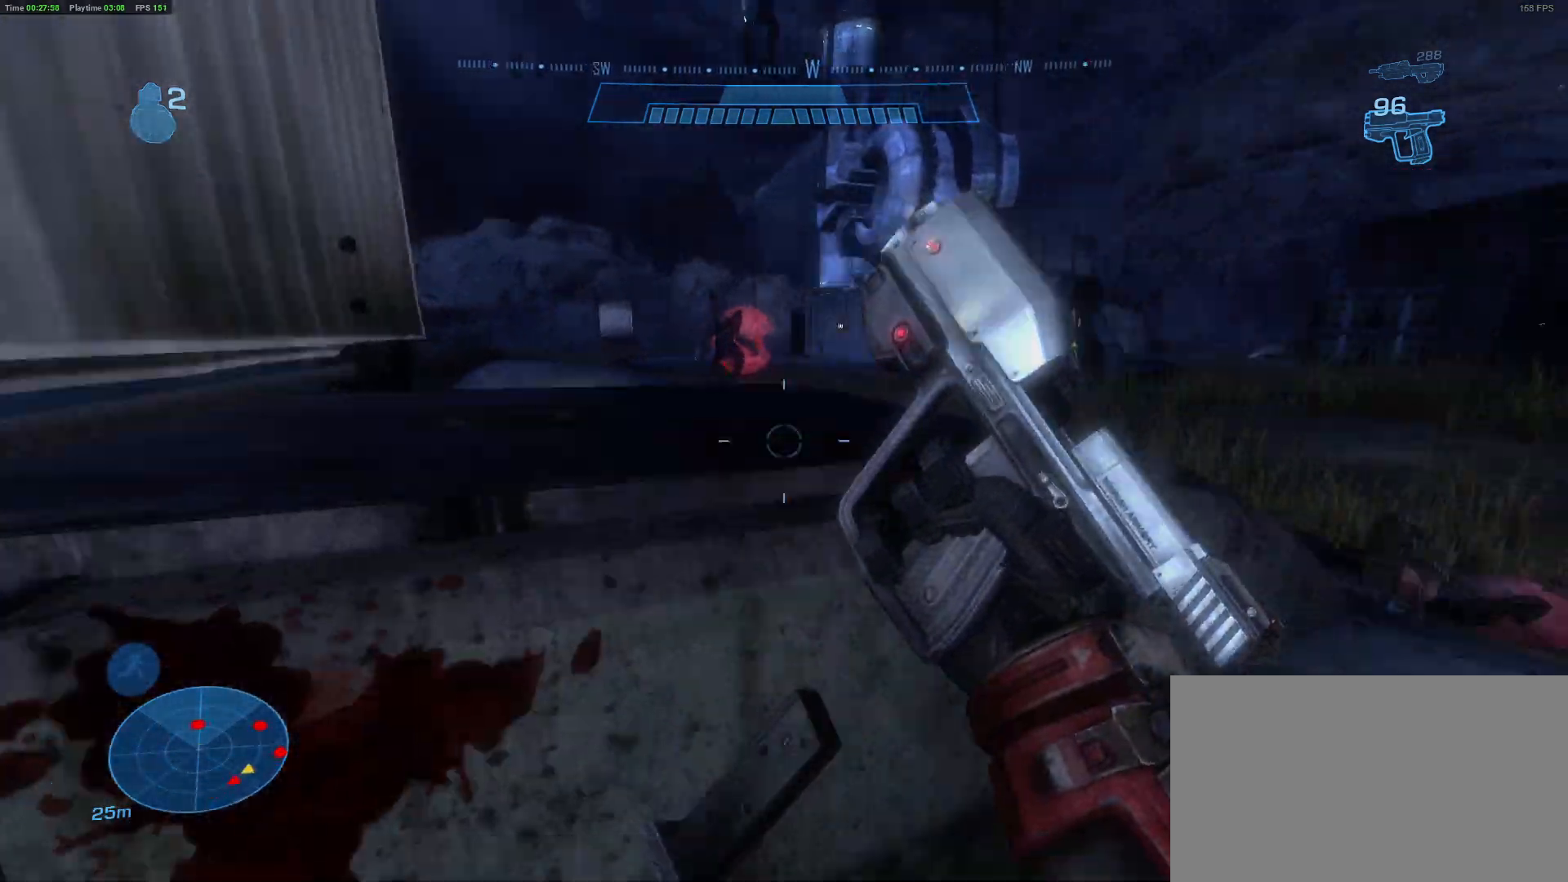
{"keys": ["w"], "mouse": [], "mouse_move": "left", "events": [[350, "w", "down"], [483, "d", "up"]]}
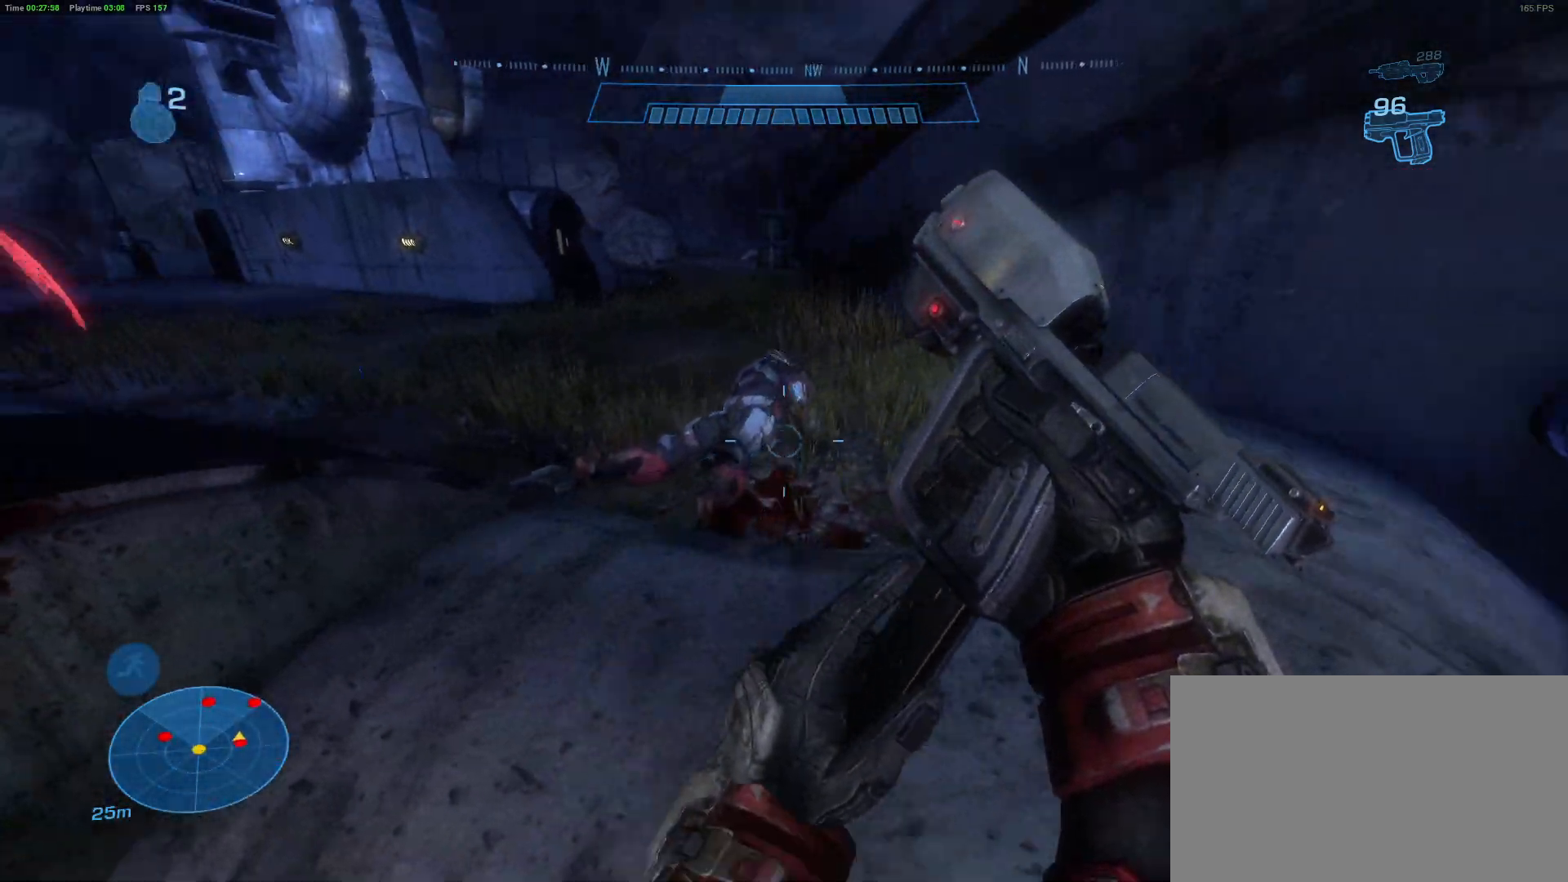
{"keys": ["w"], "mouse": [], "mouse_move": "left", "events": []}
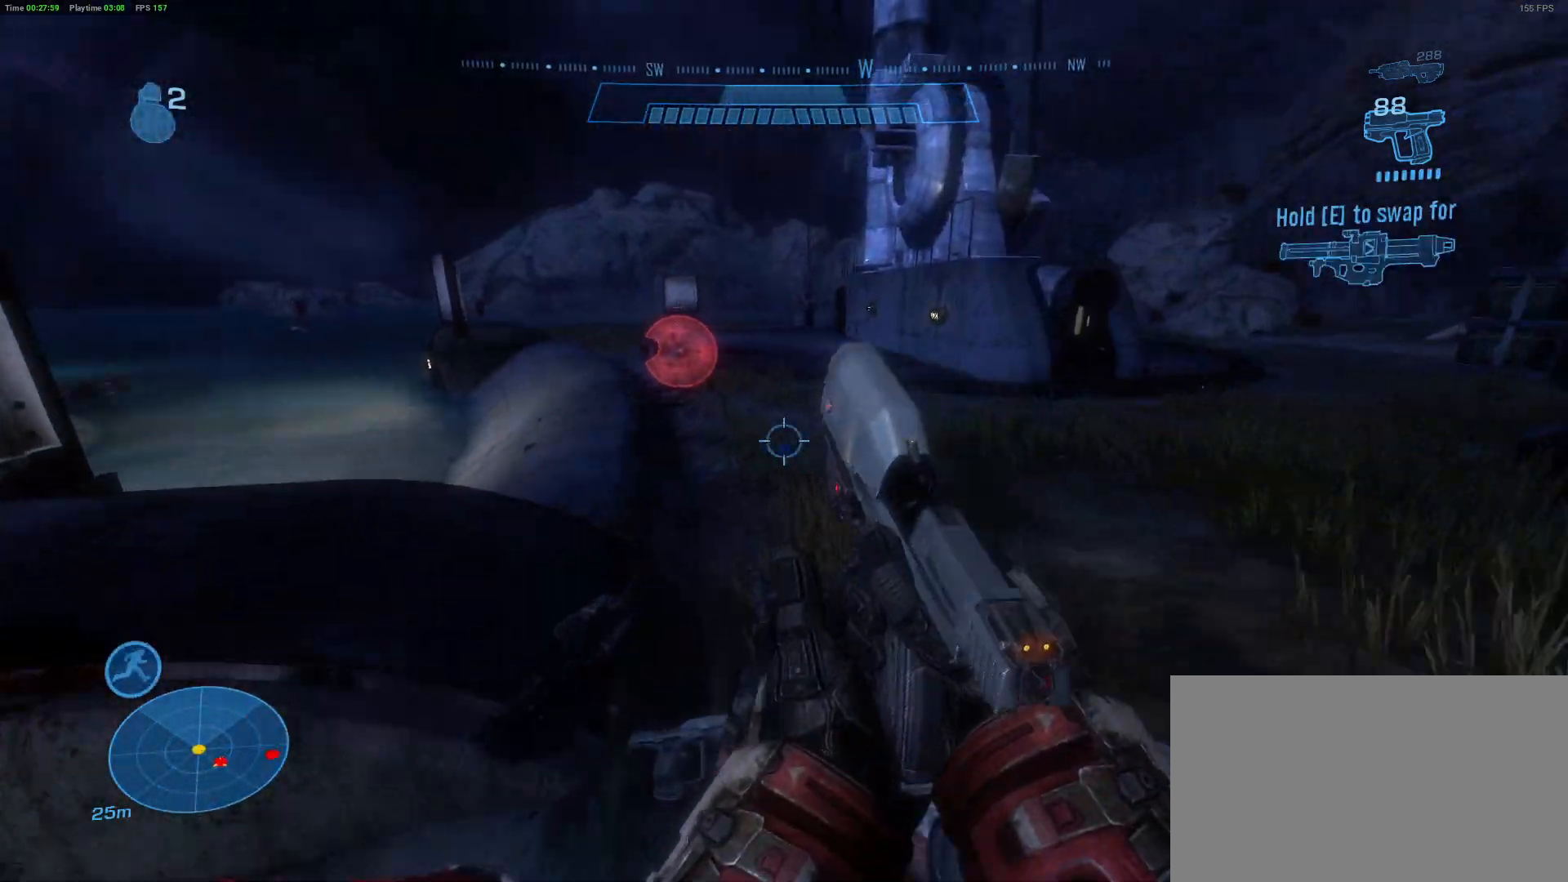
{"keys": ["e", "w"], "mouse": [], "mouse_move": "right", "events": [[50, "e", "down"]]}
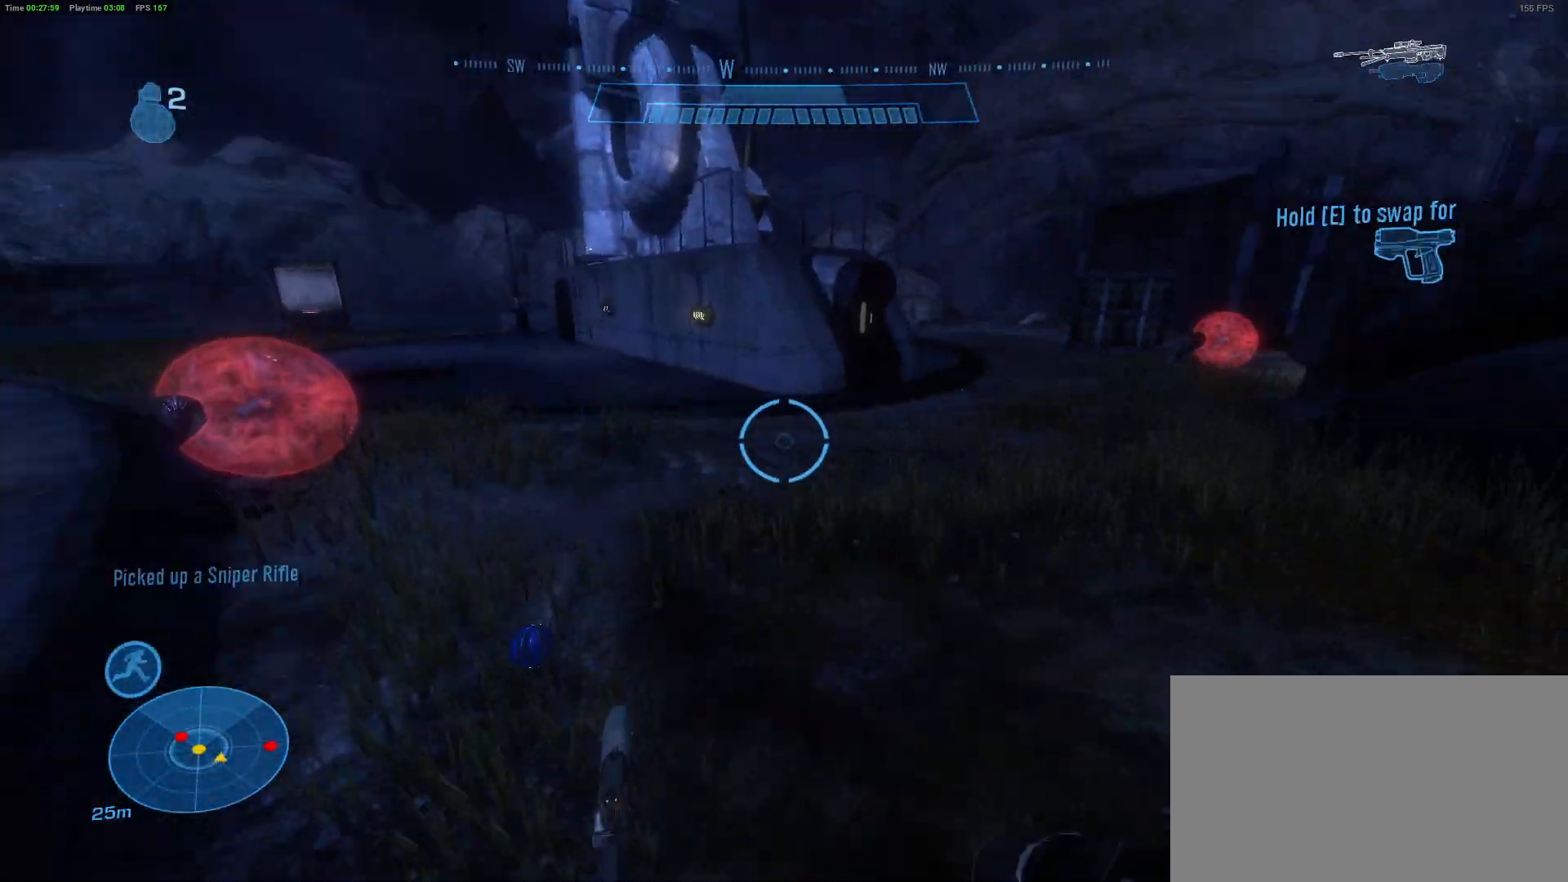
{"keys": ["w"], "mouse": [], "mouse_move": "up", "events": [[33, "e", "up"]]}
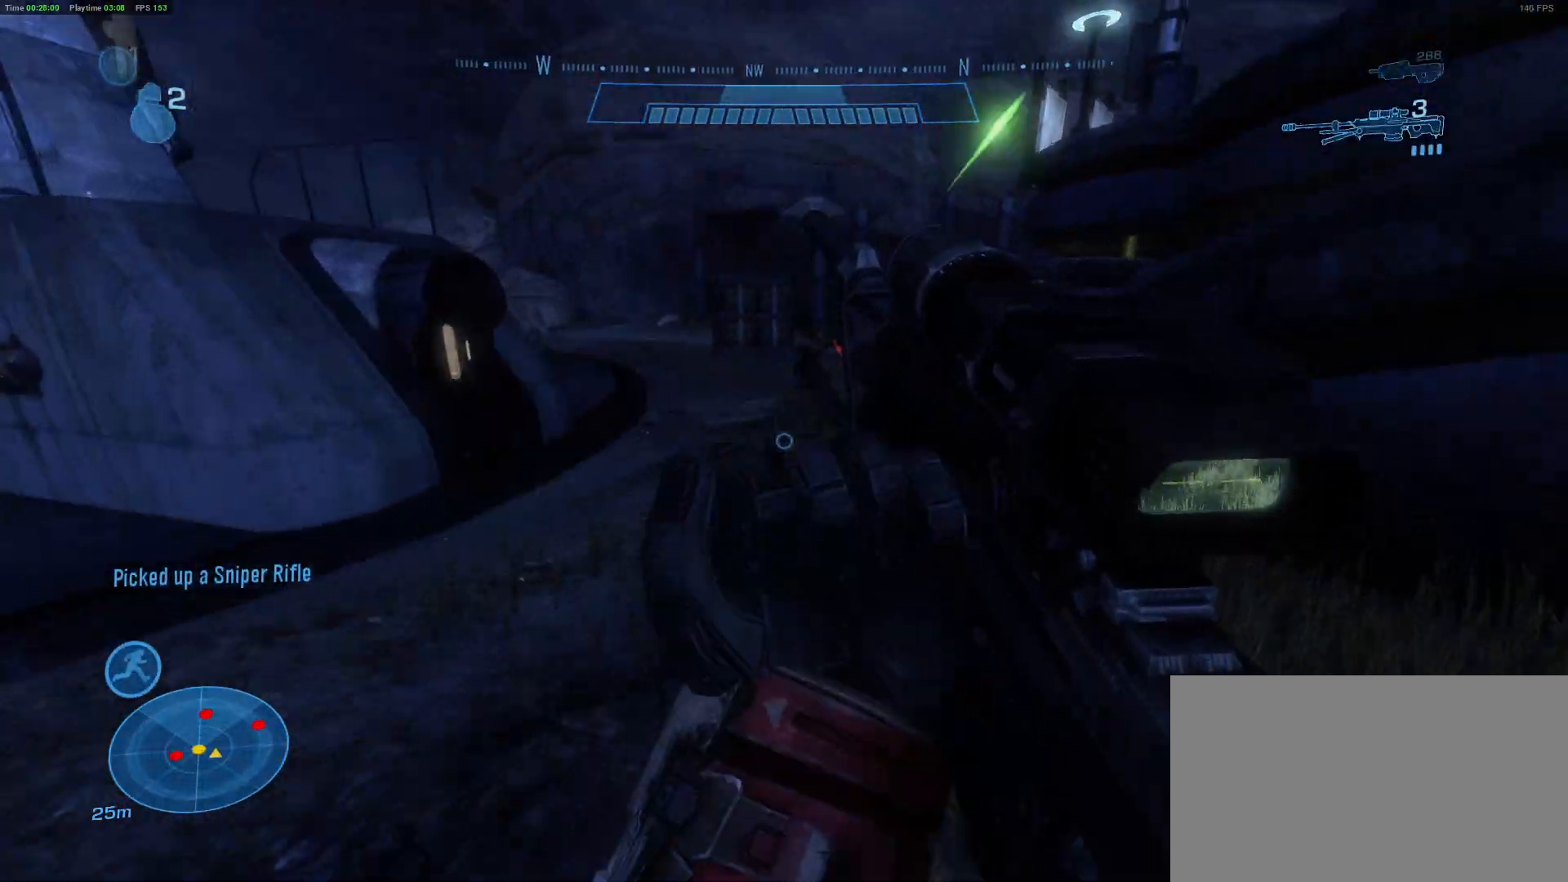
{"keys": [], "mouse": [], "mouse_move": "right", "events": [[83, "space", "down"], [233, "d", "down"], [233, "w", "up"], [267, "space", "up"], [417, "d", "up"]]}
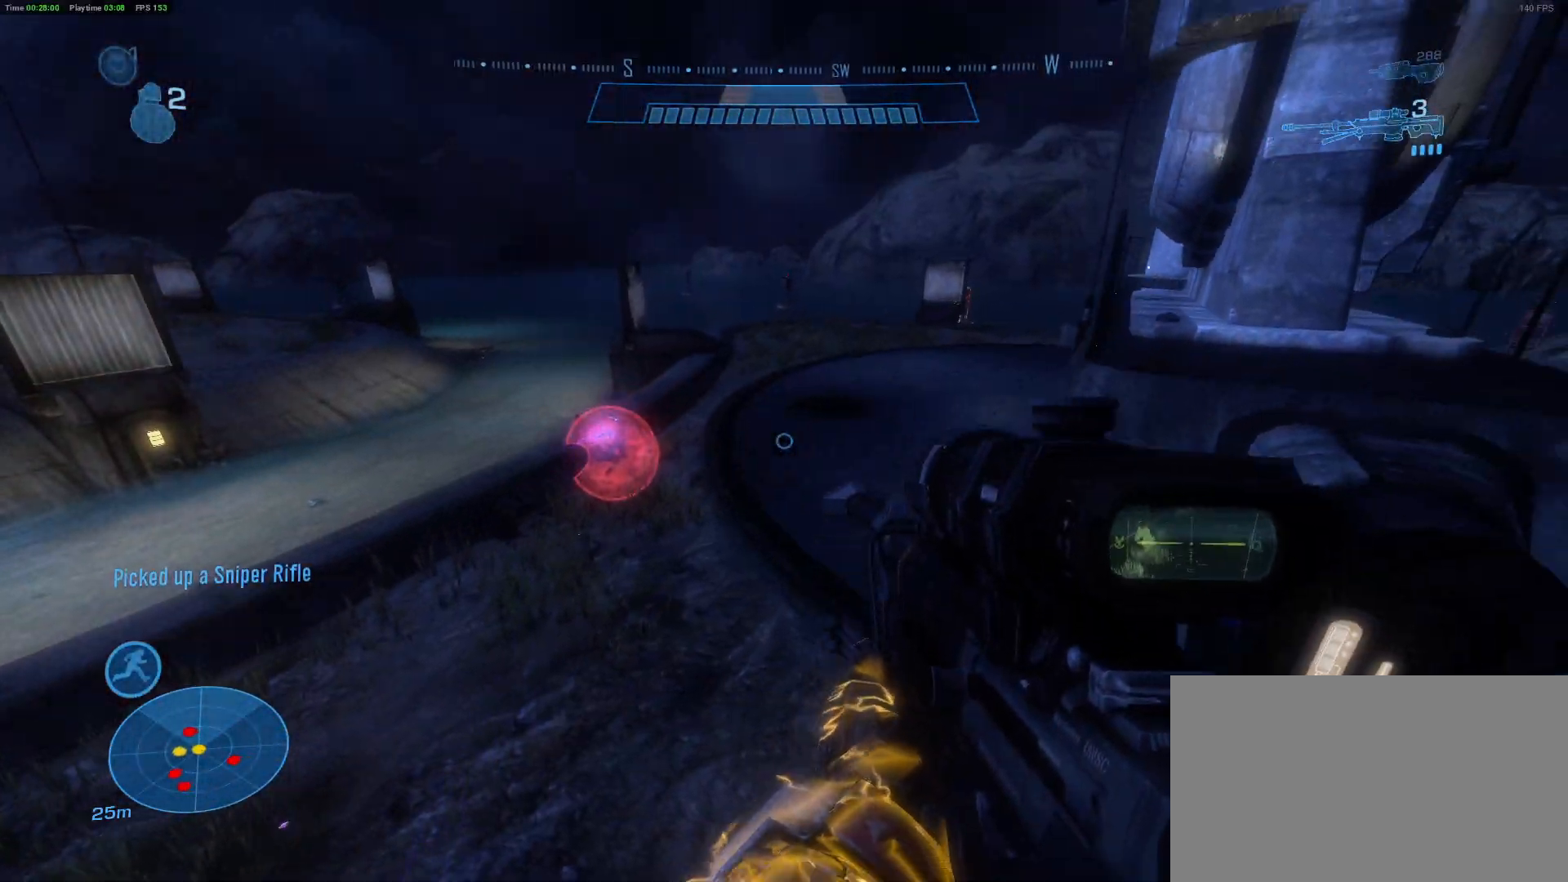
{"keys": [], "mouse": [], "mouse_move": "up", "events": []}
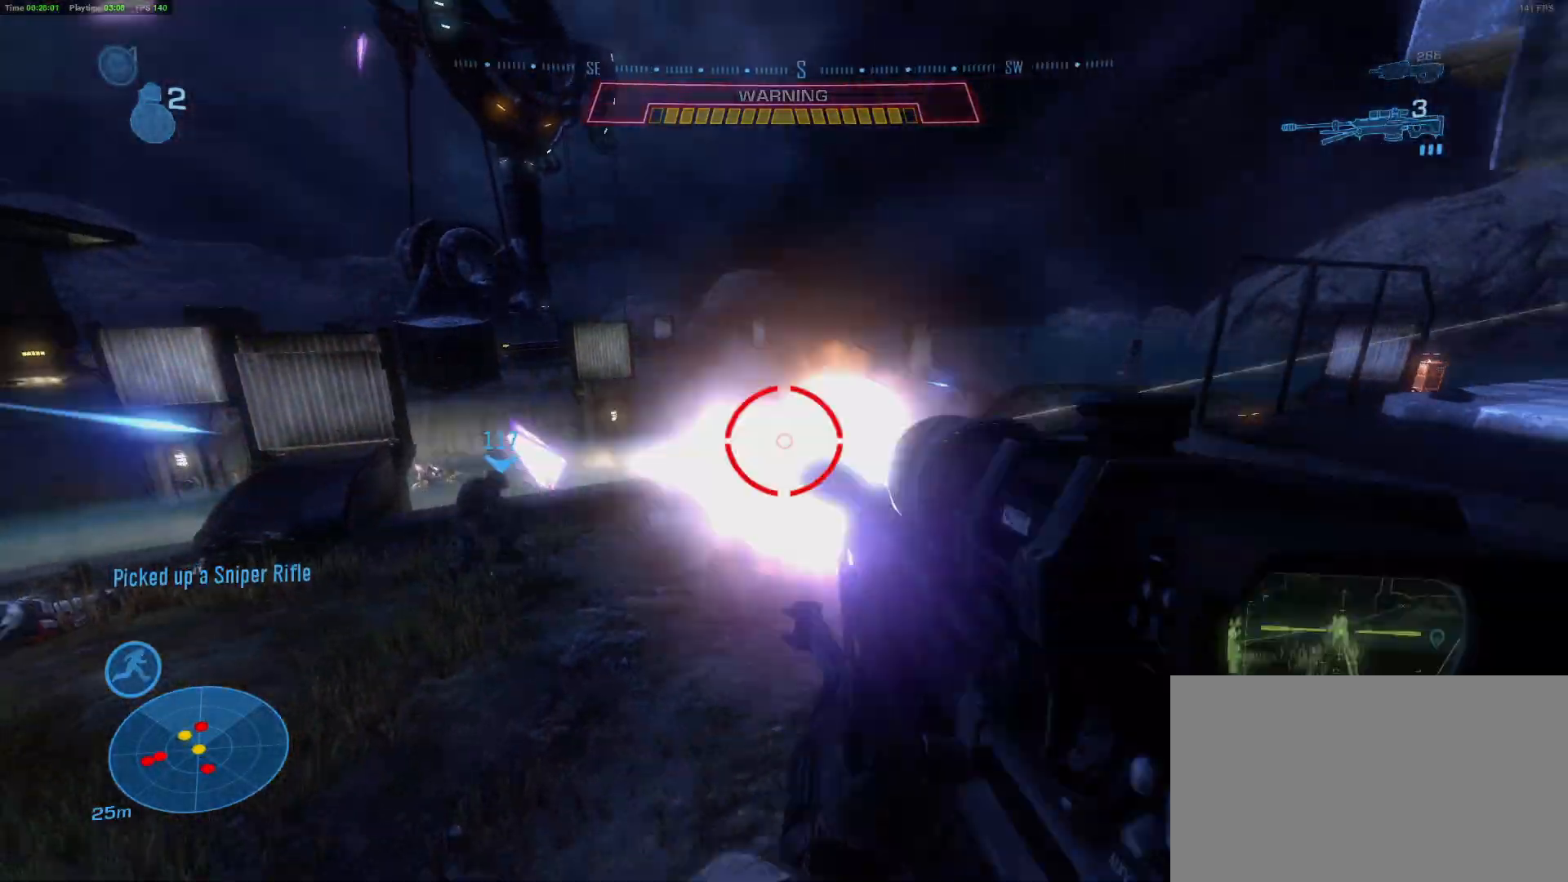
{"keys": ["a", "s"], "mouse": [], "mouse_move": "up", "events": [[200, "a", "down"], [483, "s", "down"]]}
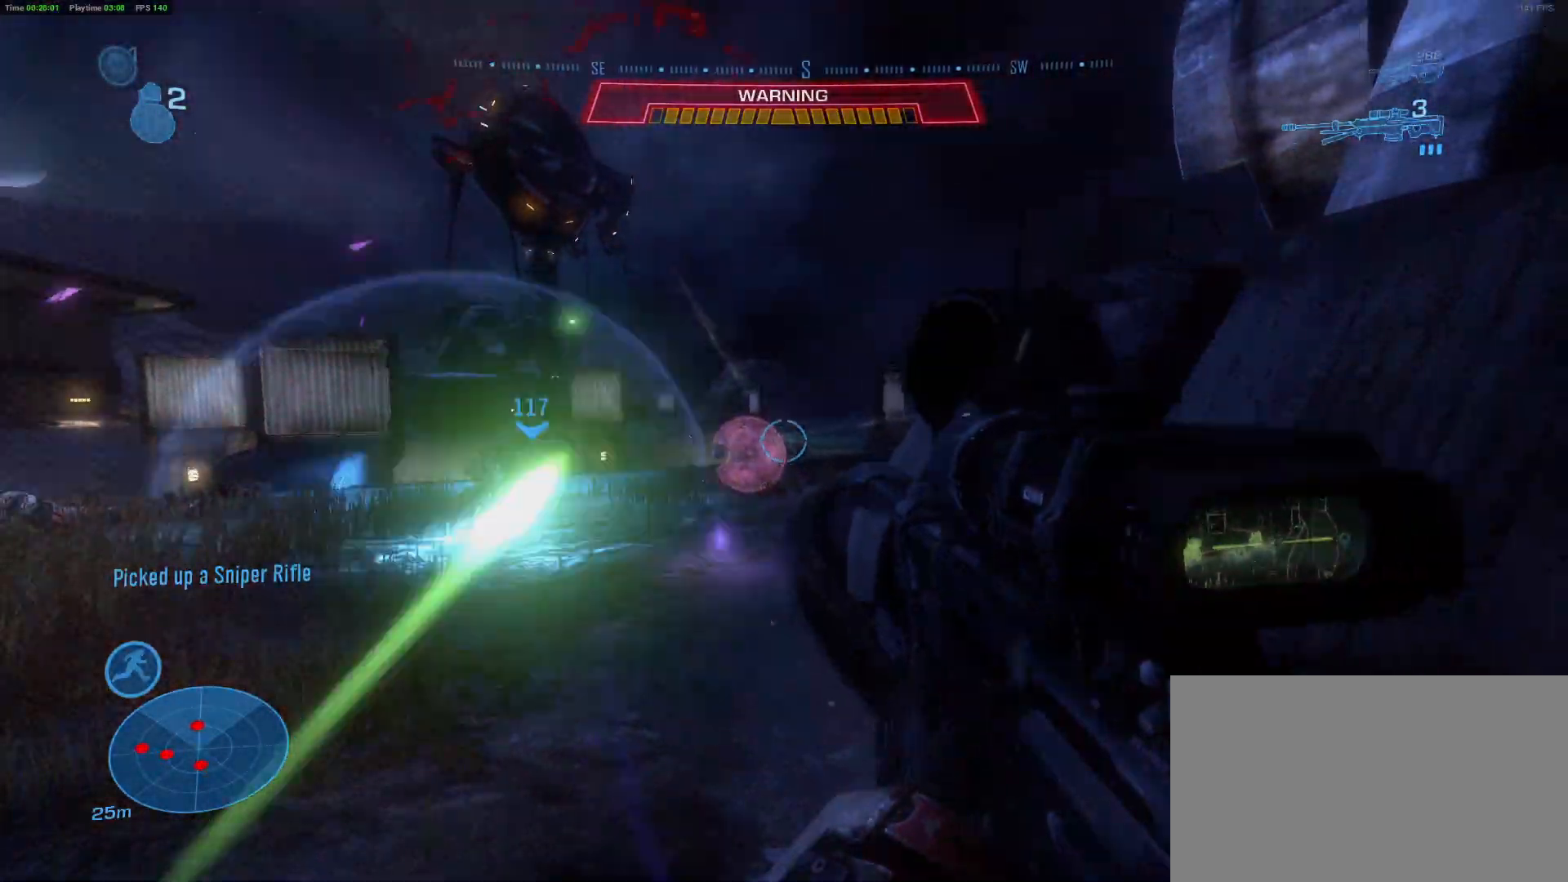
{"keys": ["s"], "mouse": [], "mouse_move": "right", "events": [[183, "s", "up"], [467, "a", "up"], [467, "s", "down"]]}
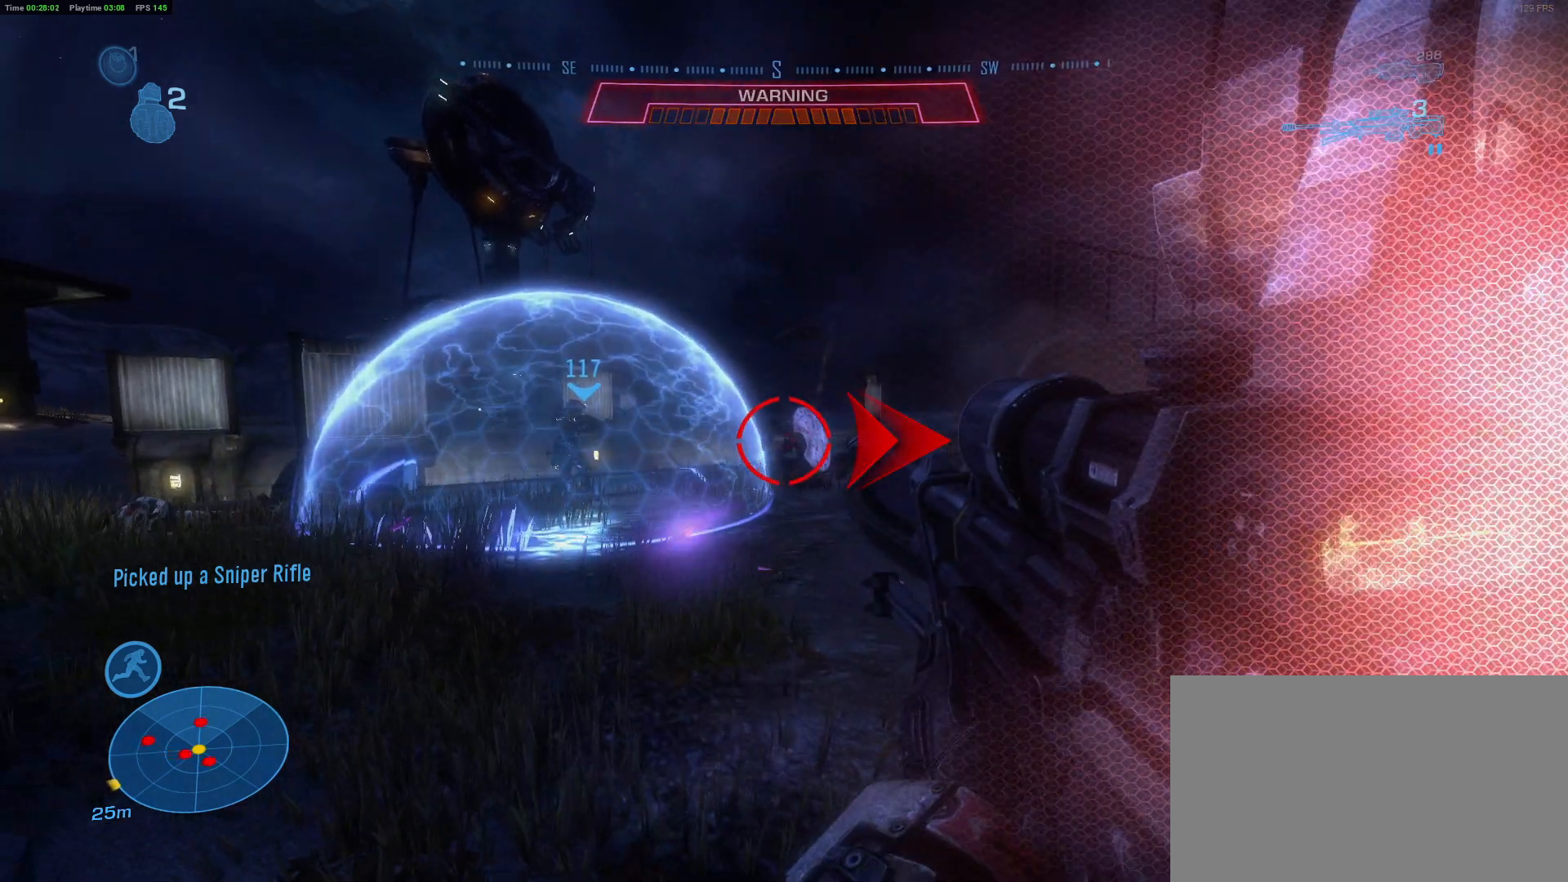
{"keys": [], "mouse": [], "mouse_move": "up-right", "events": [[150, "s", "up"]]}
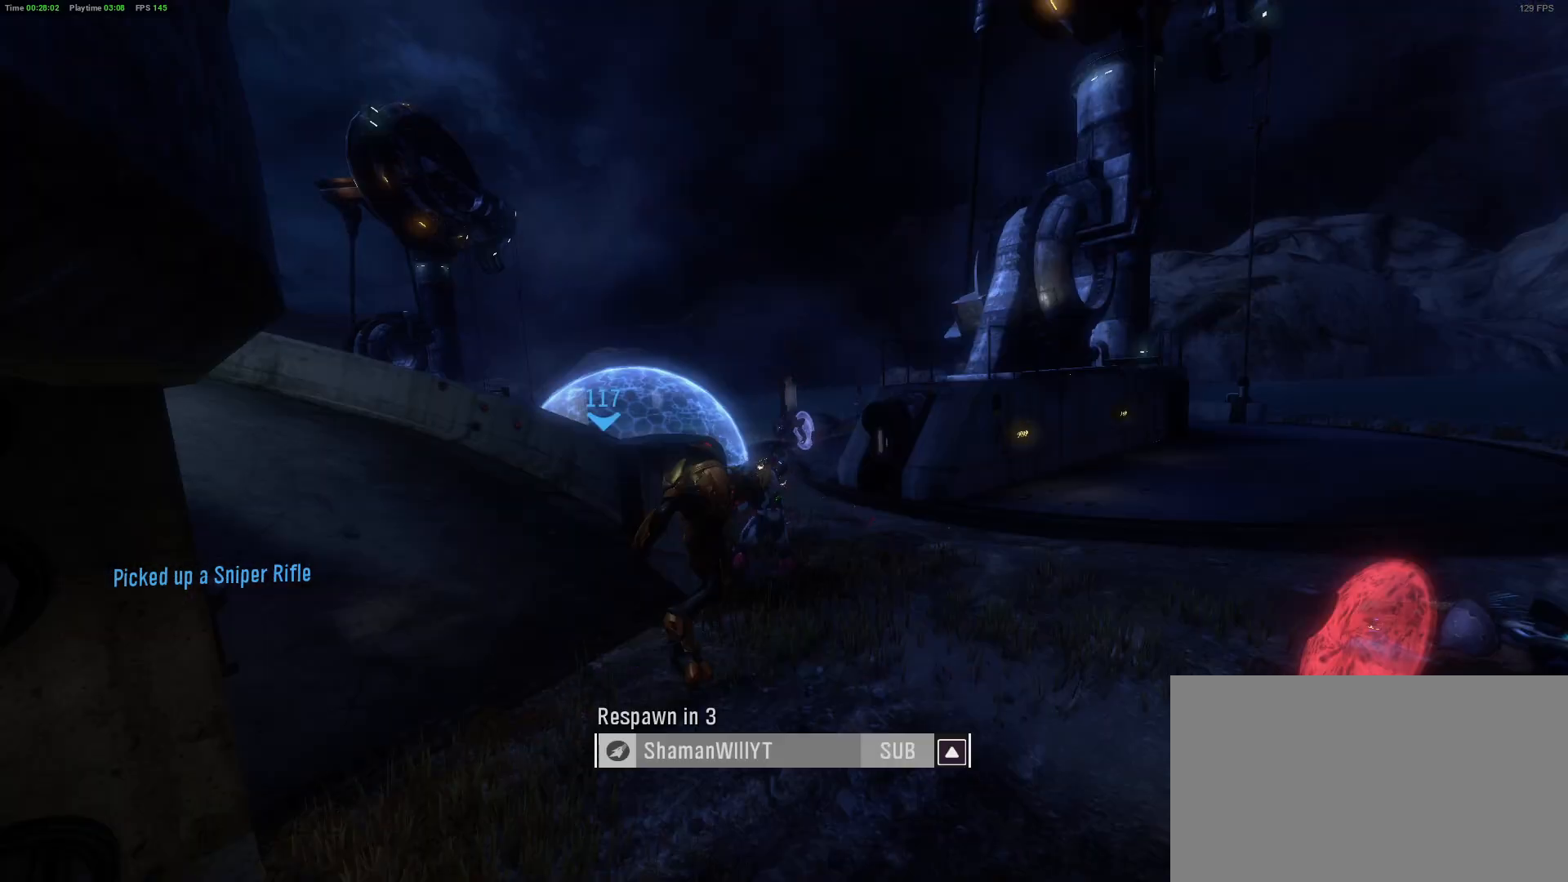
{"keys": [], "mouse": [], "mouse_move": "down-right", "events": [[17, "w", "down"], [350, "w", "up"]]}
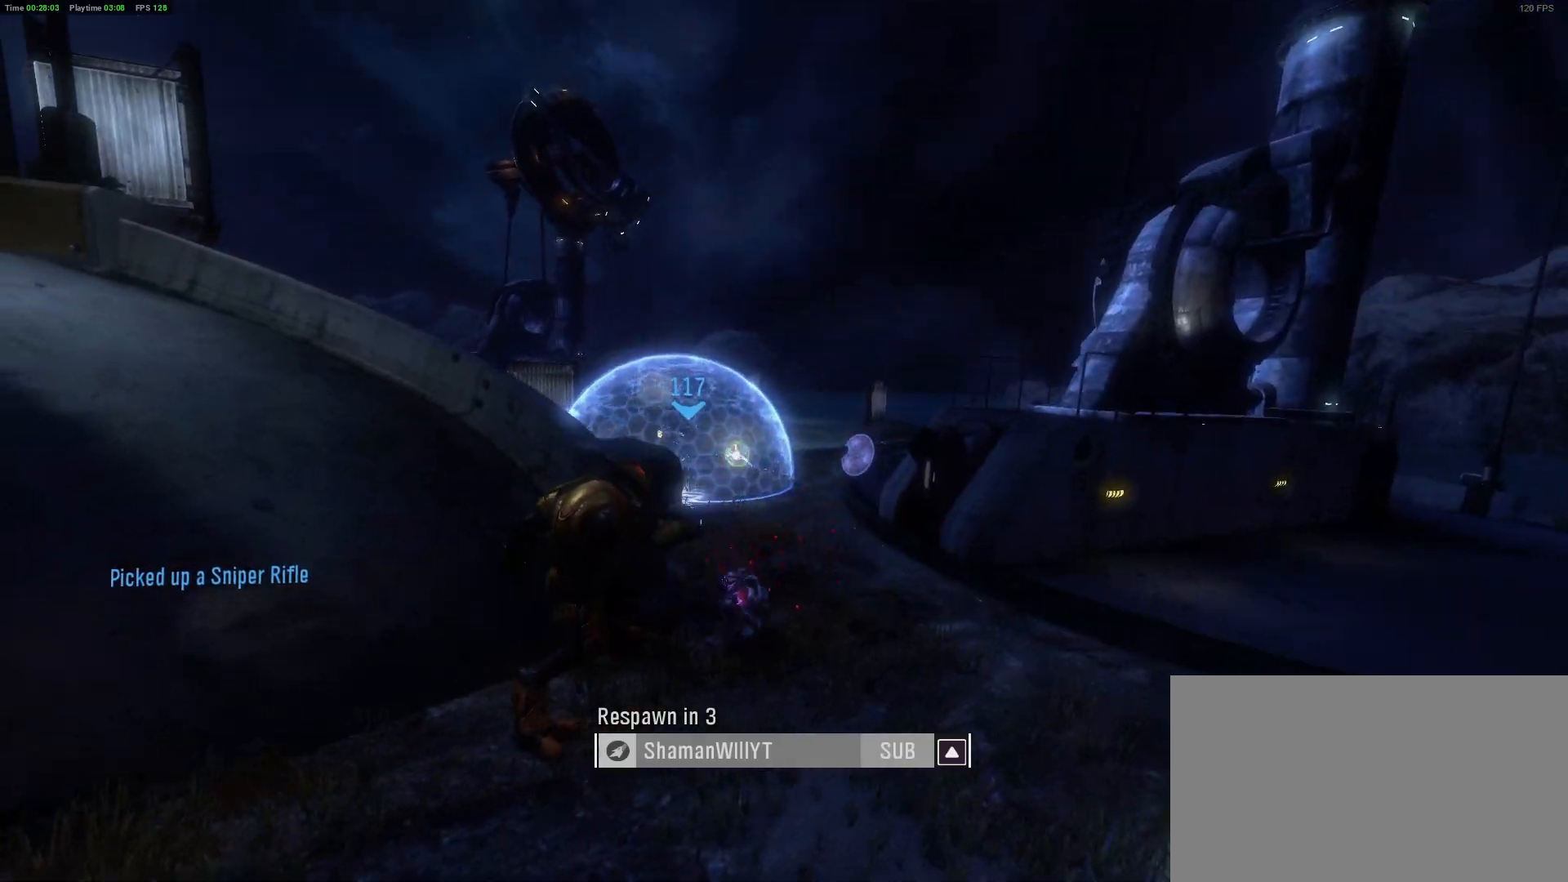
{"keys": [], "mouse": [], "mouse_move": "still", "events": [[183, "tab", "down"], [317, "tab", "up"], [417, "tab", "down"], [500, "tab", "up"]]}
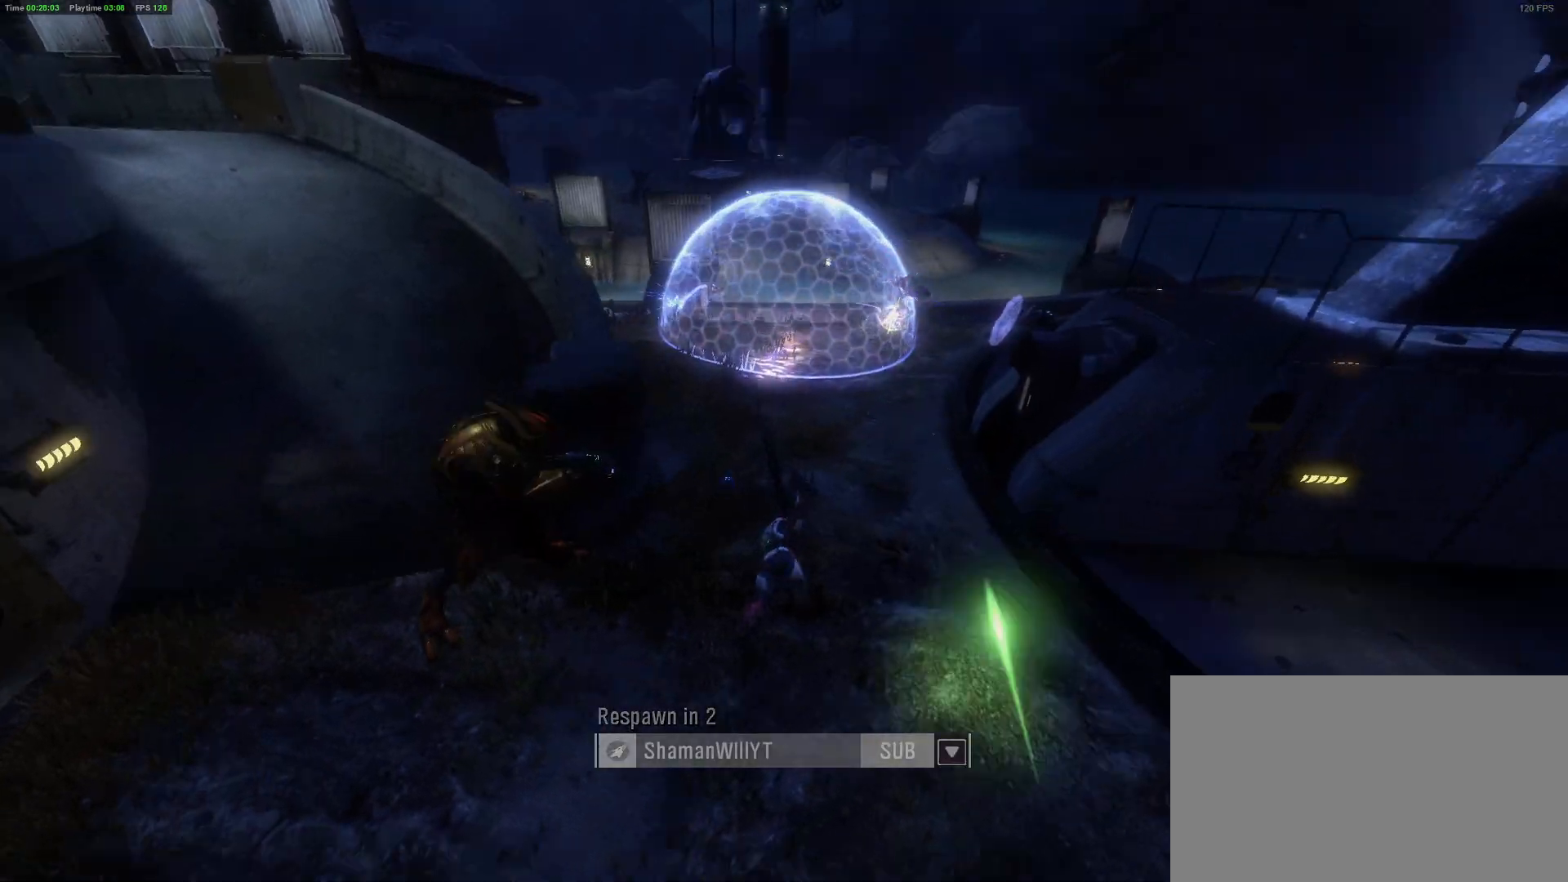
{"keys": [], "mouse": [], "mouse_move": "still", "events": []}
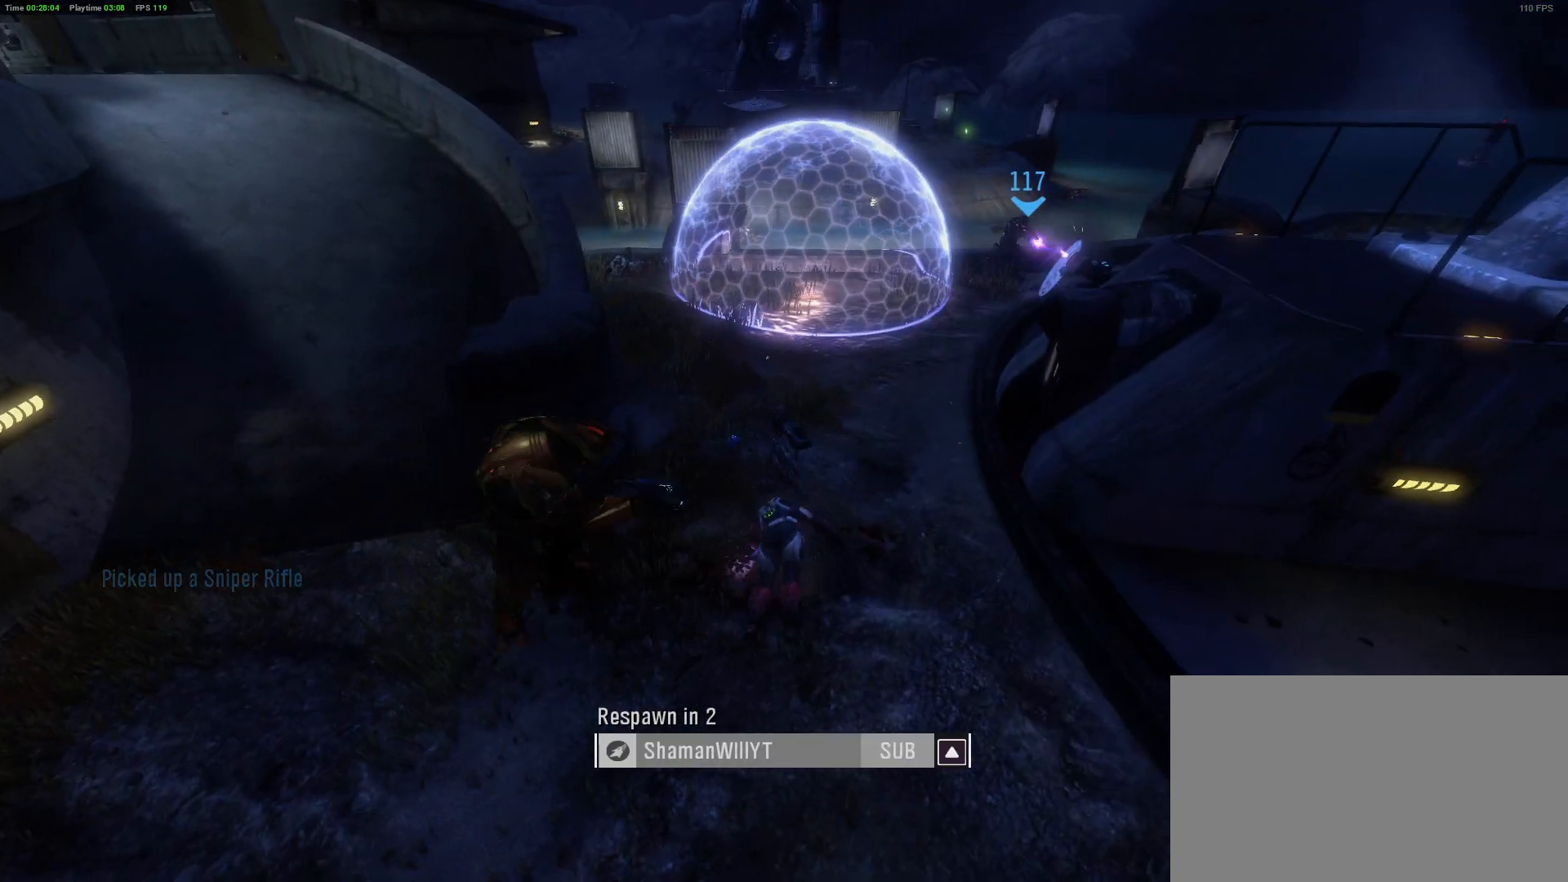
{"keys": [], "mouse": [], "mouse_move": "still", "events": []}
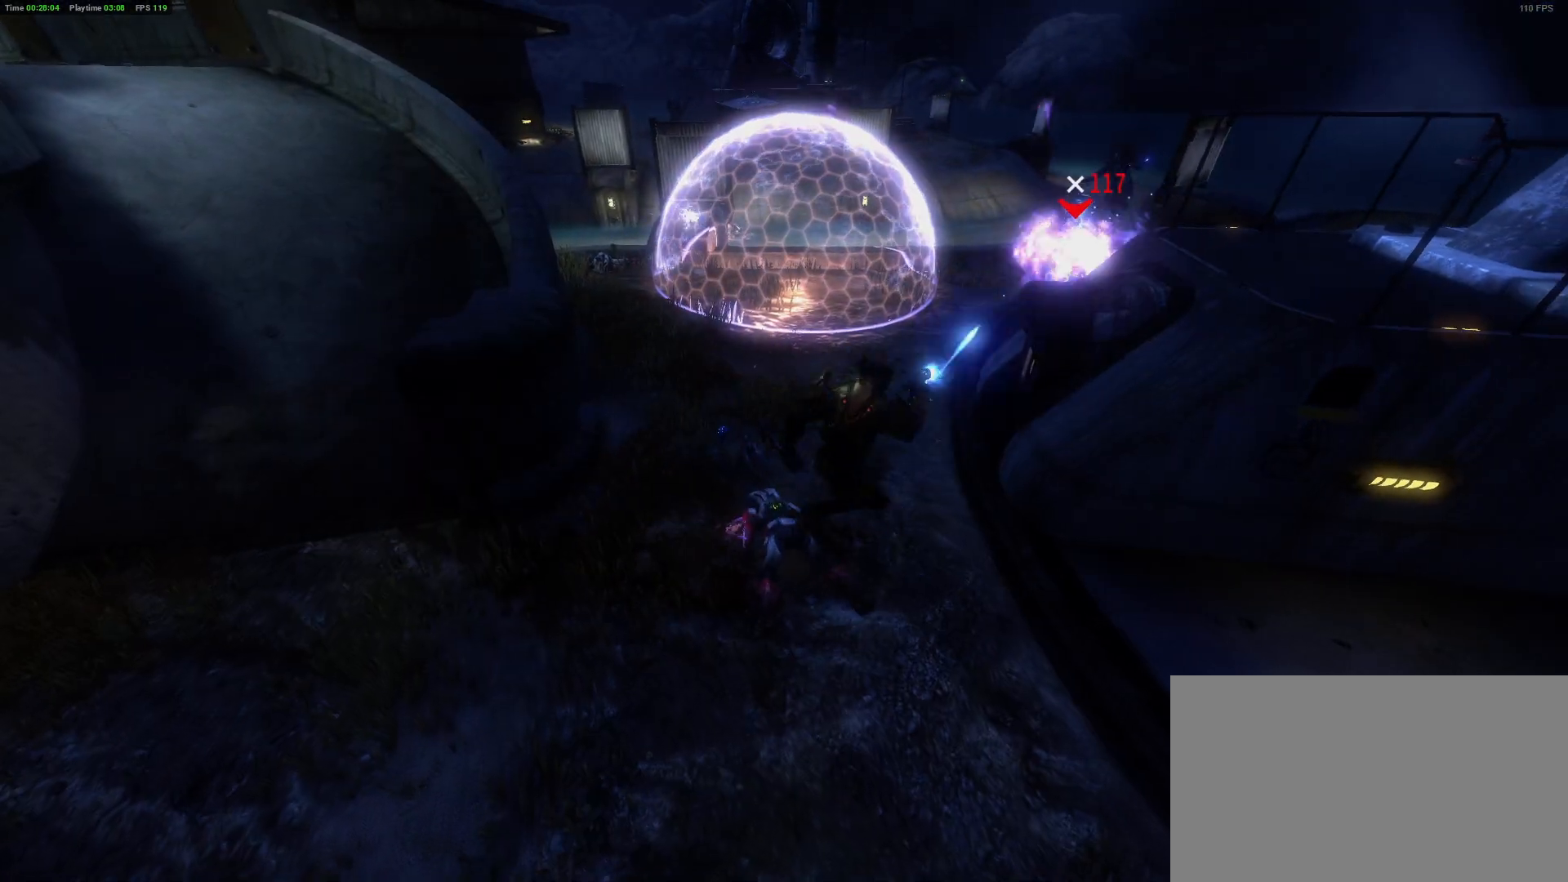
{"keys": [], "mouse": [], "mouse_move": "still", "events": []}
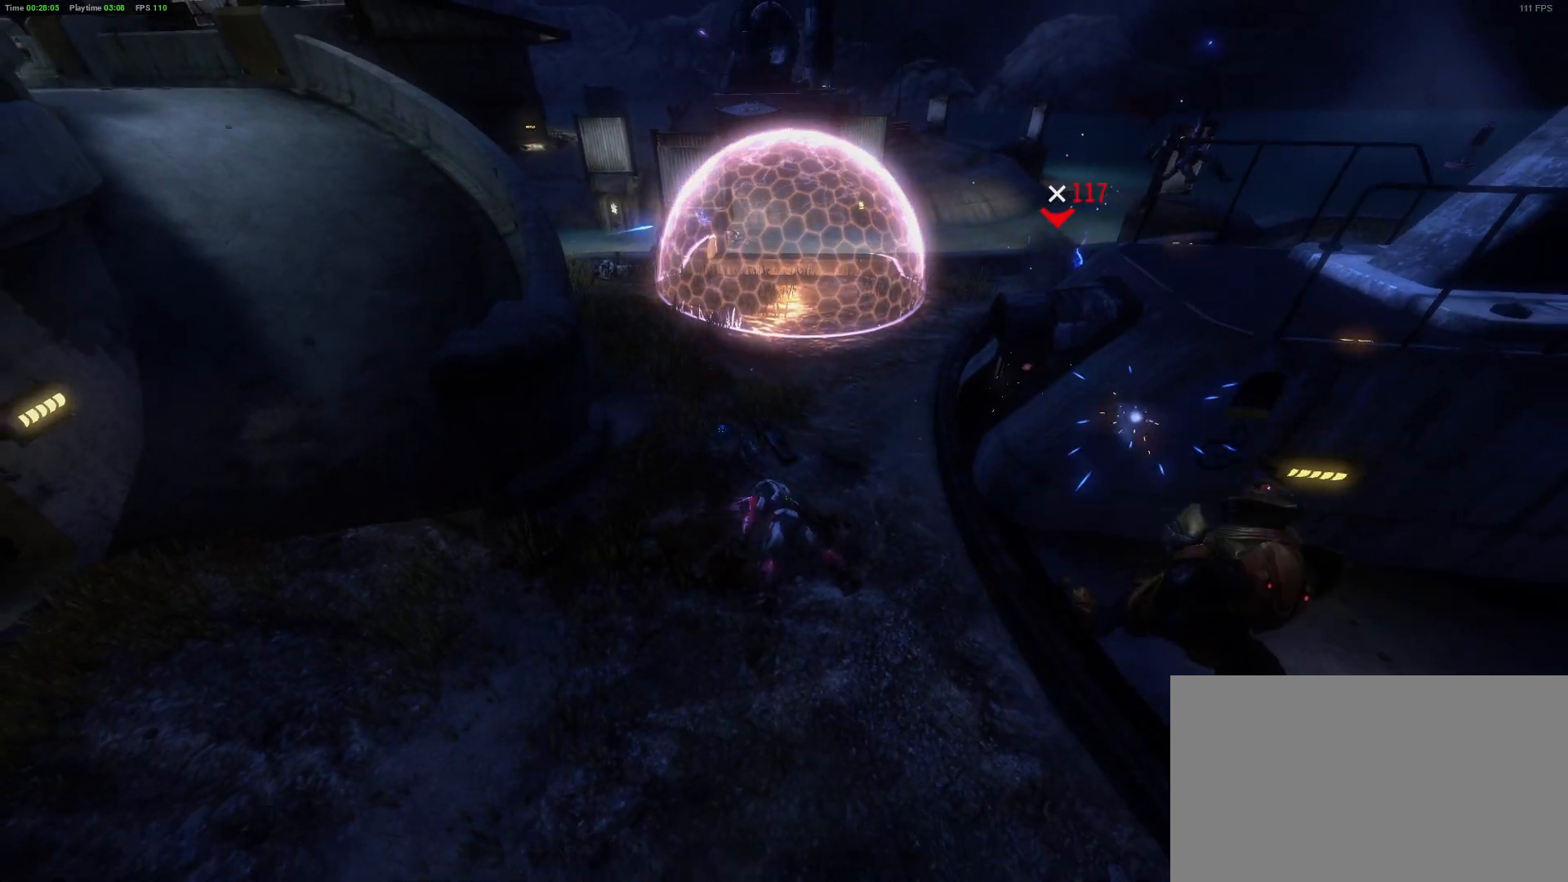
{"keys": [], "mouse": [], "mouse_move": "still", "events": []}